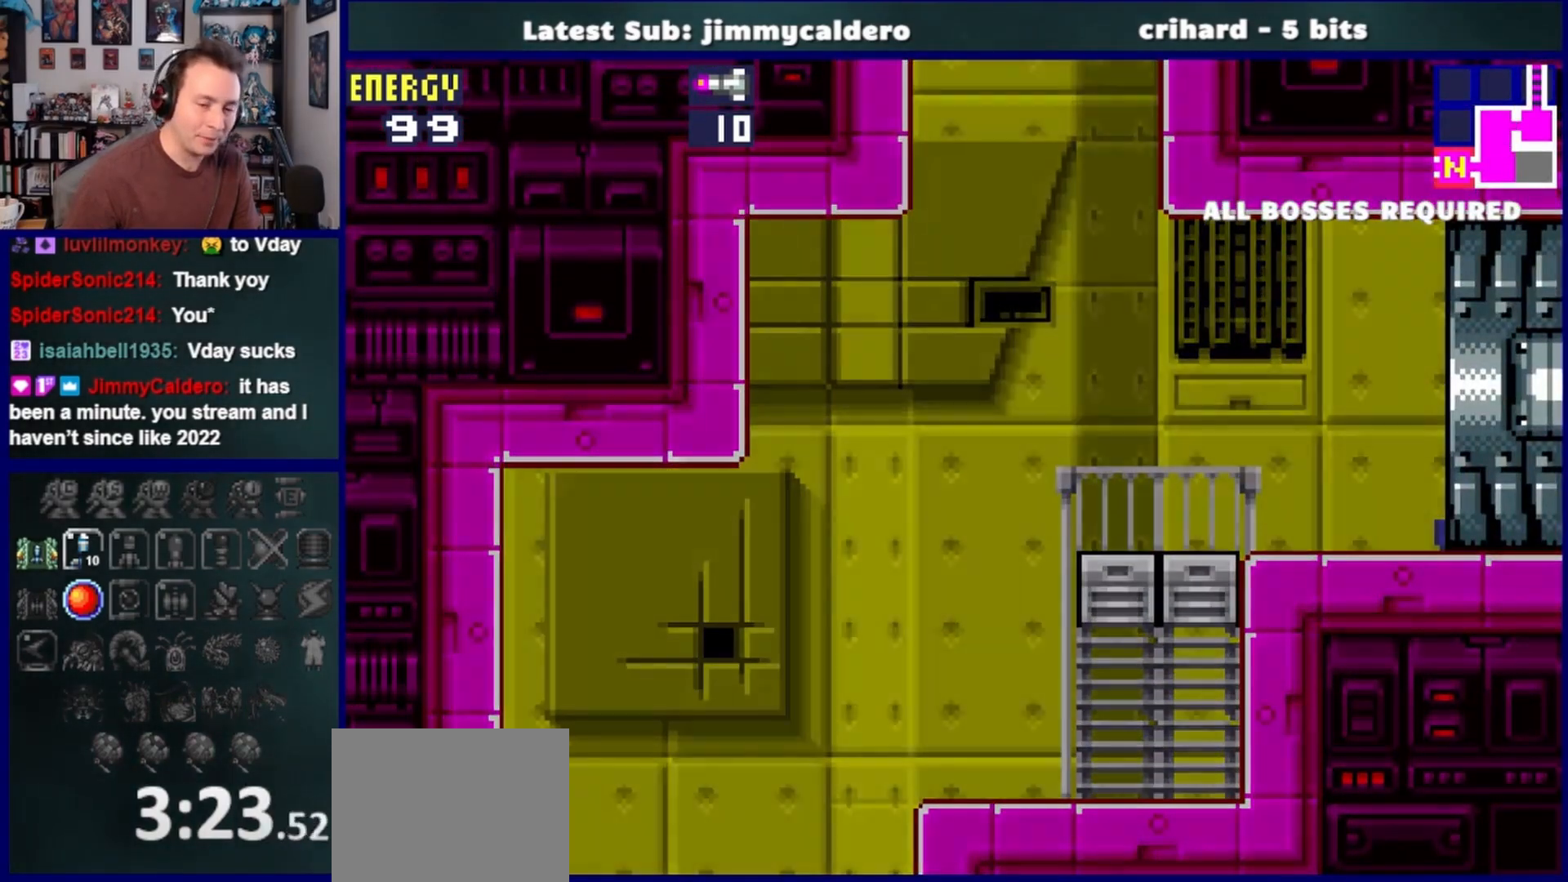
Gameplay with a controller (PlayStation layout); each line is a JSON object with the inputs held at the frame after it. "events" lists button and stick changes between this image and that frame as [ms after this image, input, new state], when the widget could be followed in between. Not read: L2 R2.
{"buttons": ["DPAD_RIGHT"], "left_stick": "center", "right_stick": "center", "events": []}
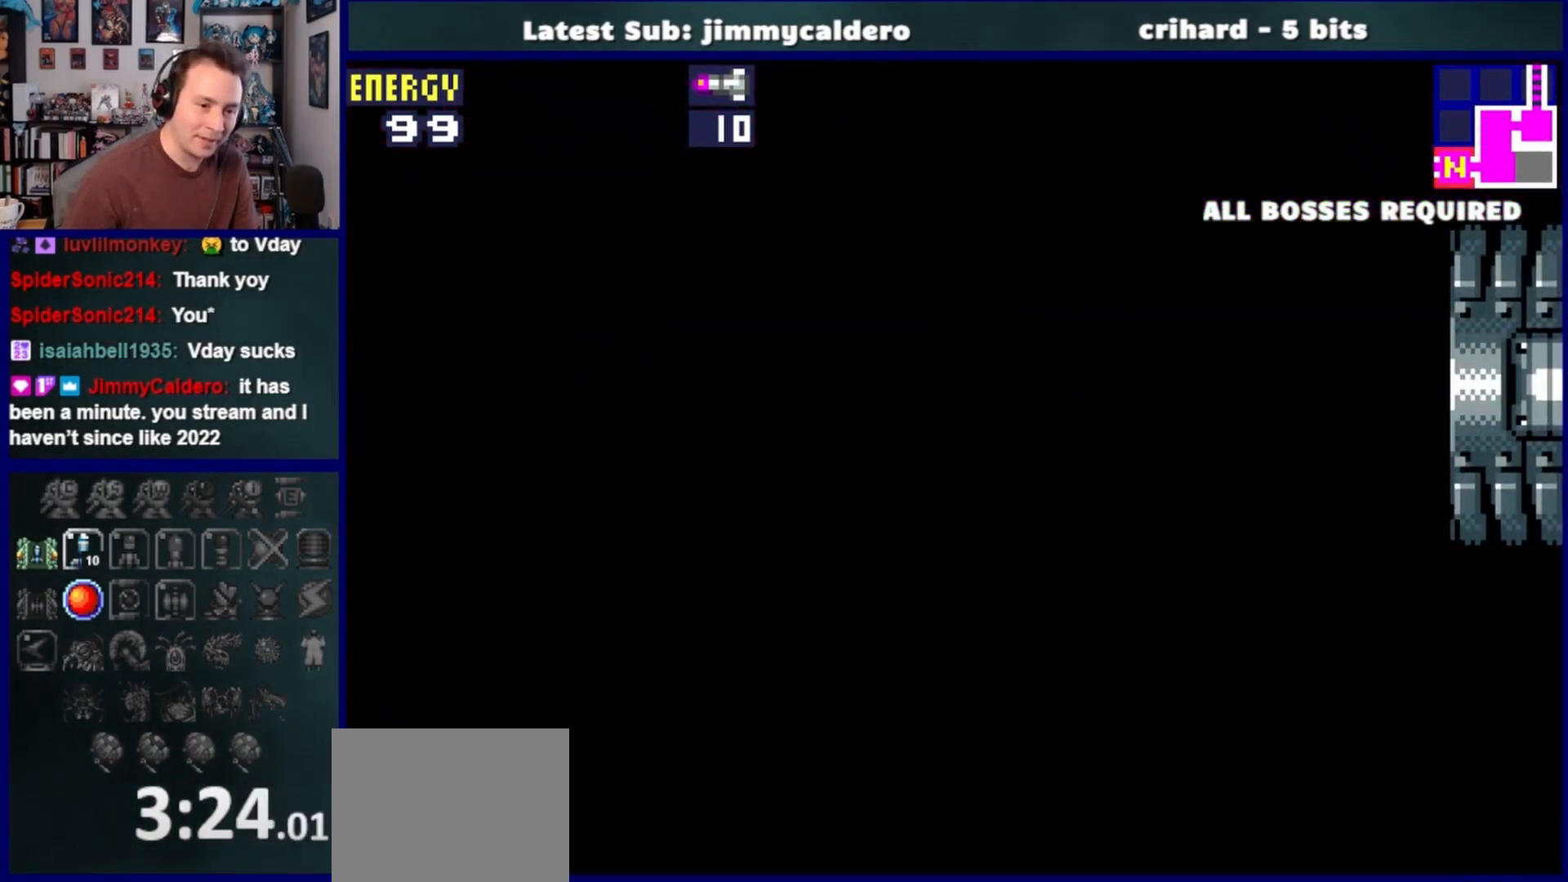
{"buttons": ["DPAD_RIGHT"], "left_stick": "center", "right_stick": "center", "events": []}
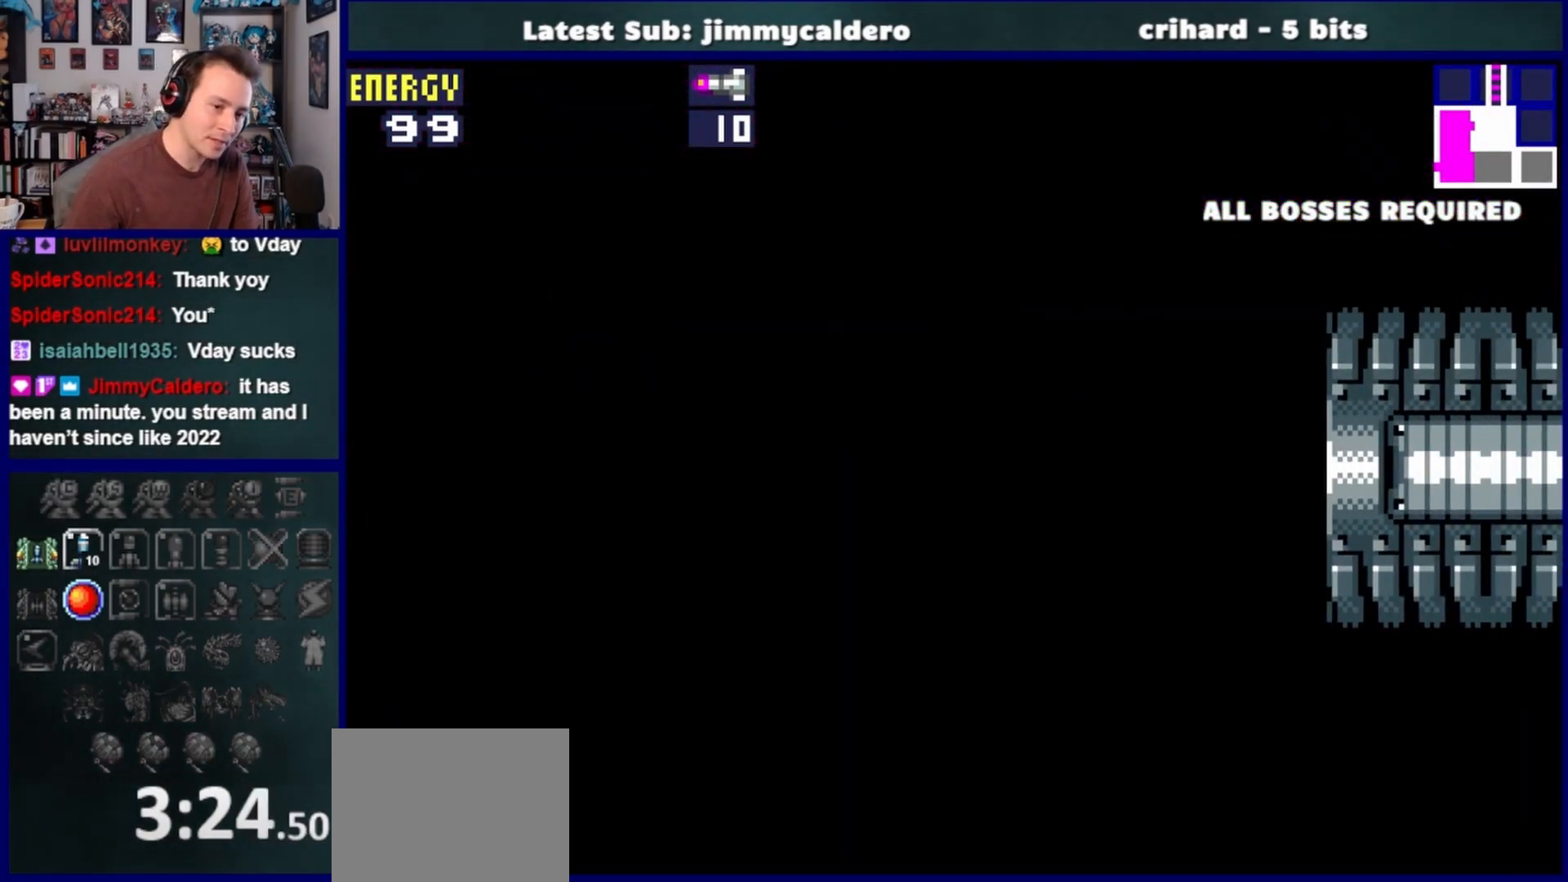
{"buttons": ["DPAD_RIGHT"], "left_stick": "center", "right_stick": "center", "events": []}
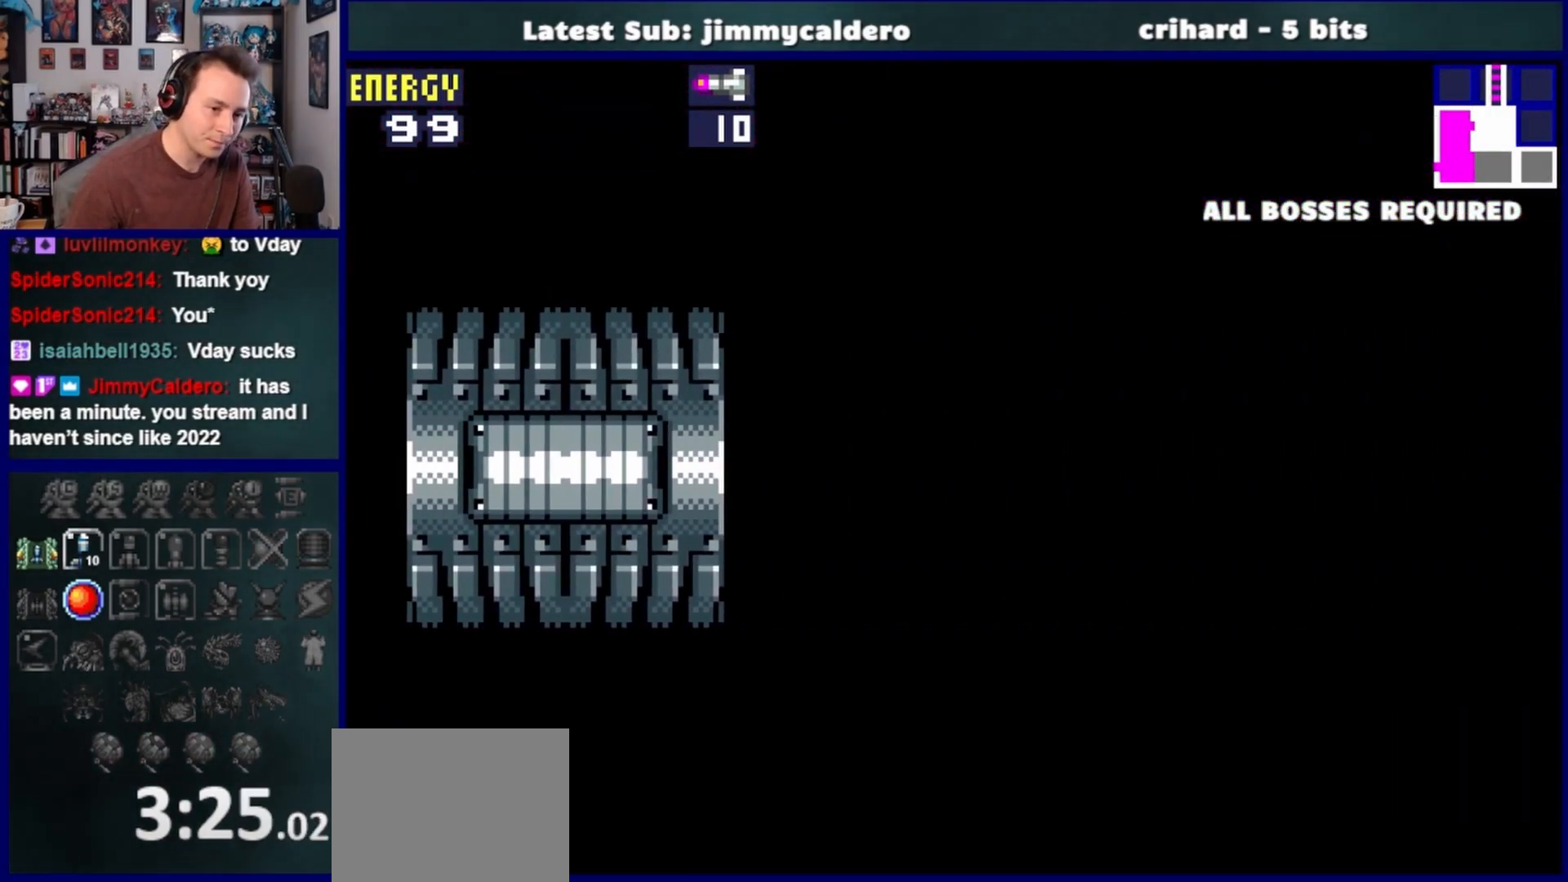
{"buttons": ["DPAD_RIGHT"], "left_stick": "center", "right_stick": "center", "events": []}
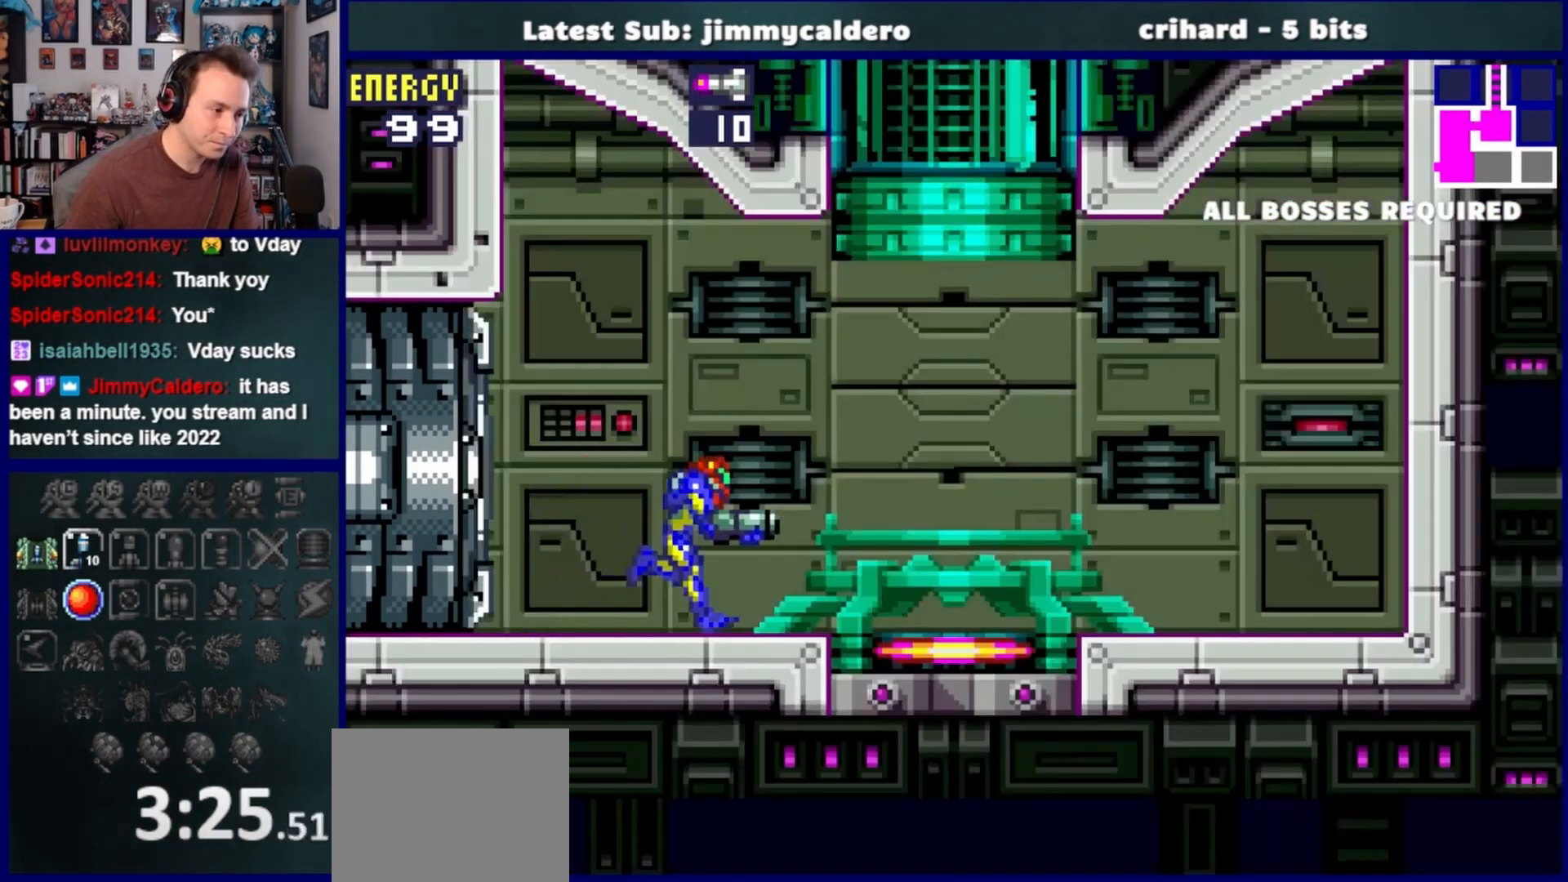
{"buttons": [], "left_stick": "center", "right_stick": "center", "events": [[283, "DPAD_RIGHT", "up"], [367, "DPAD_UP", "down"], [500, "DPAD_UP", "up"]]}
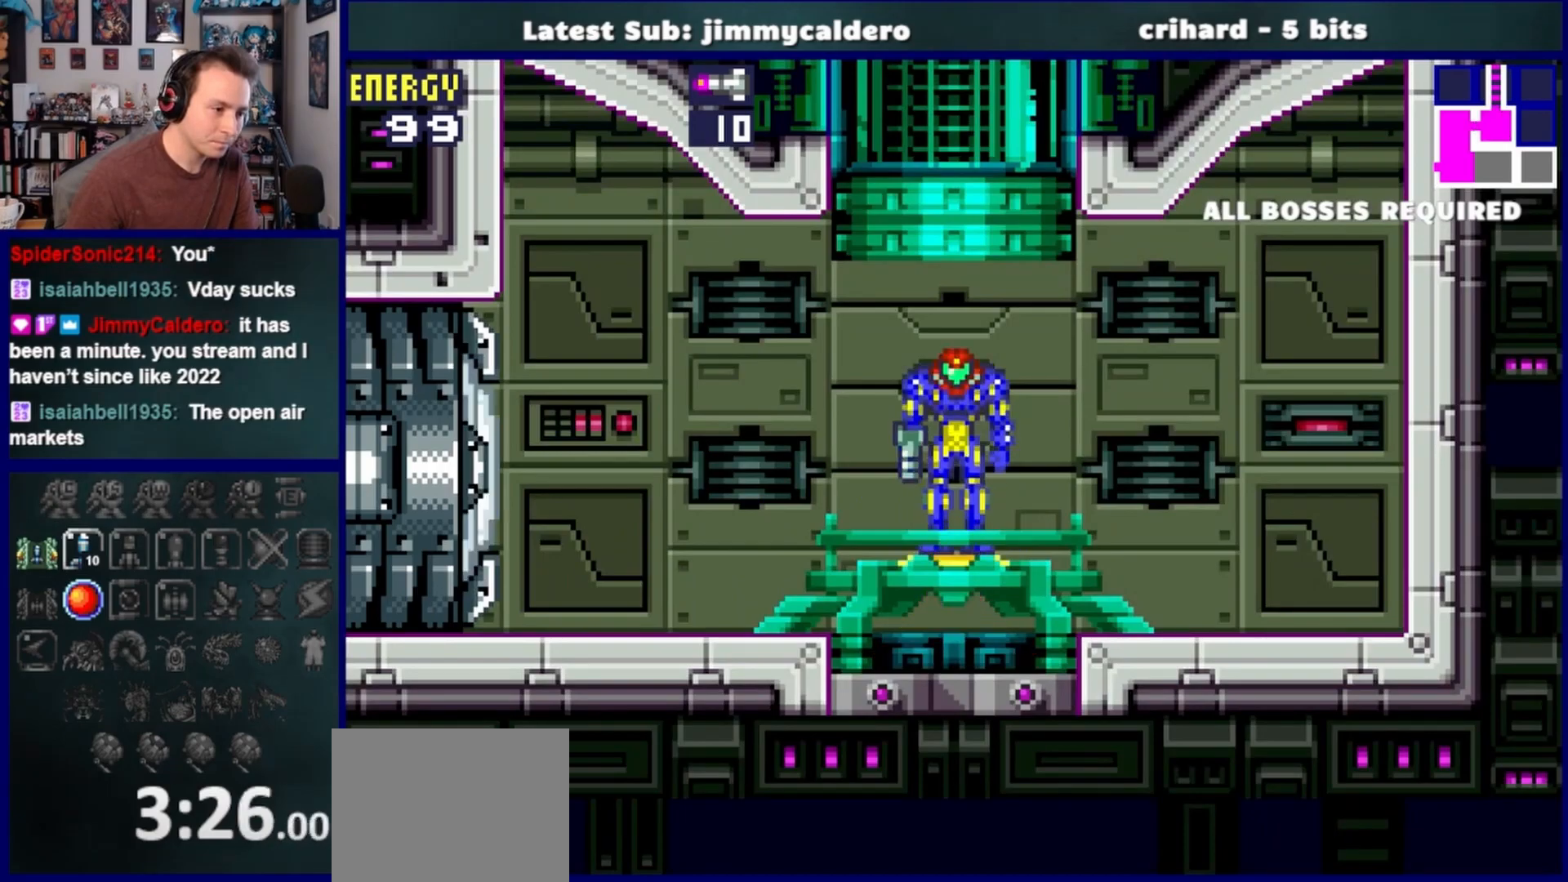
{"buttons": [], "left_stick": "center", "right_stick": "center", "events": []}
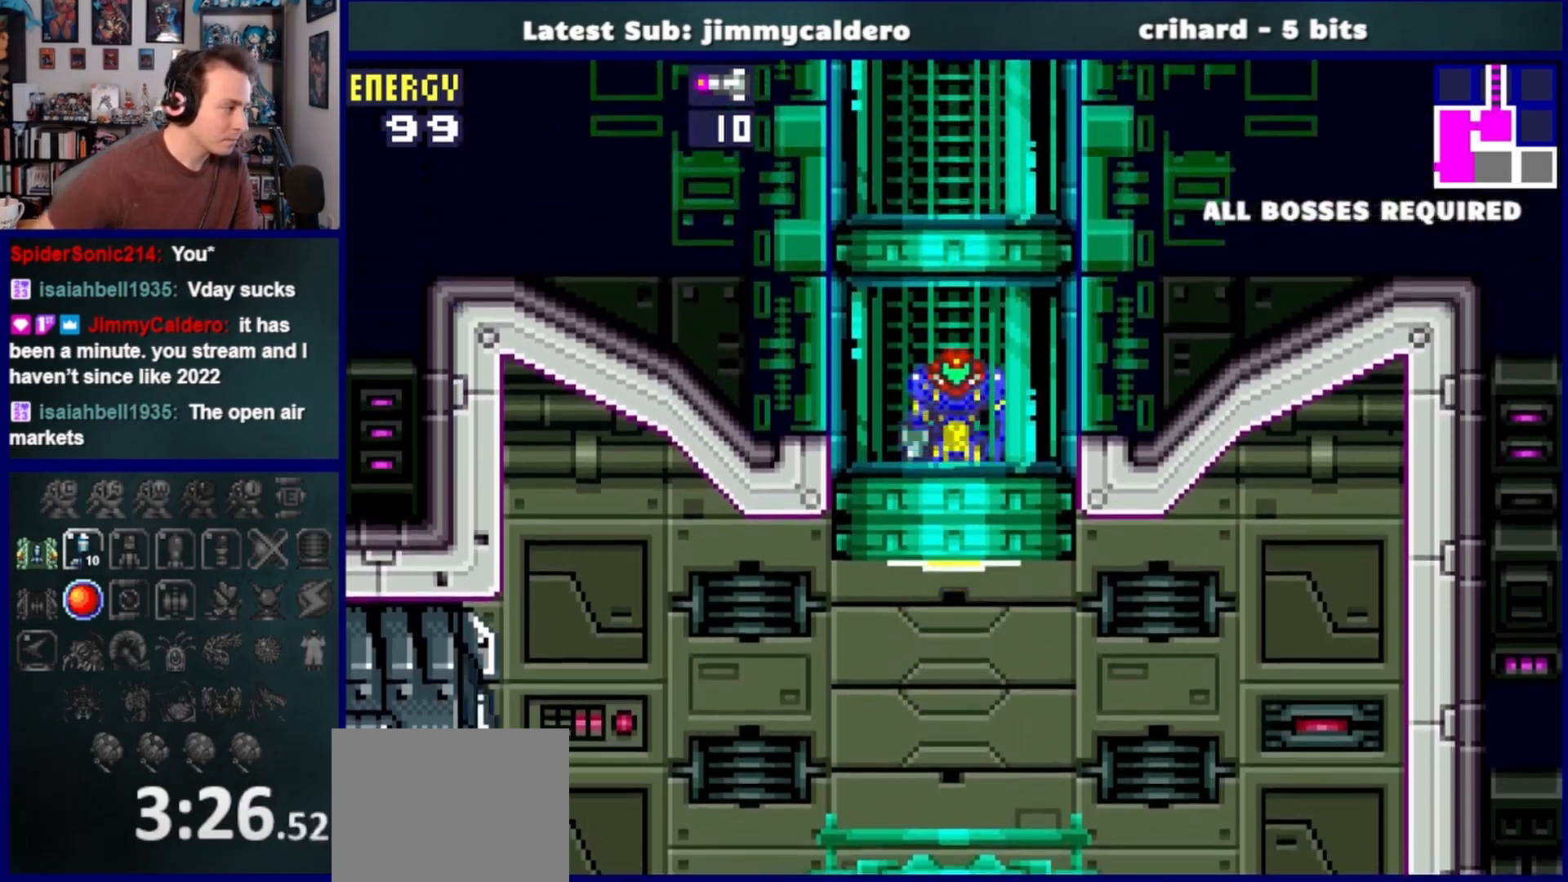
{"buttons": [], "left_stick": "center", "right_stick": "center", "events": []}
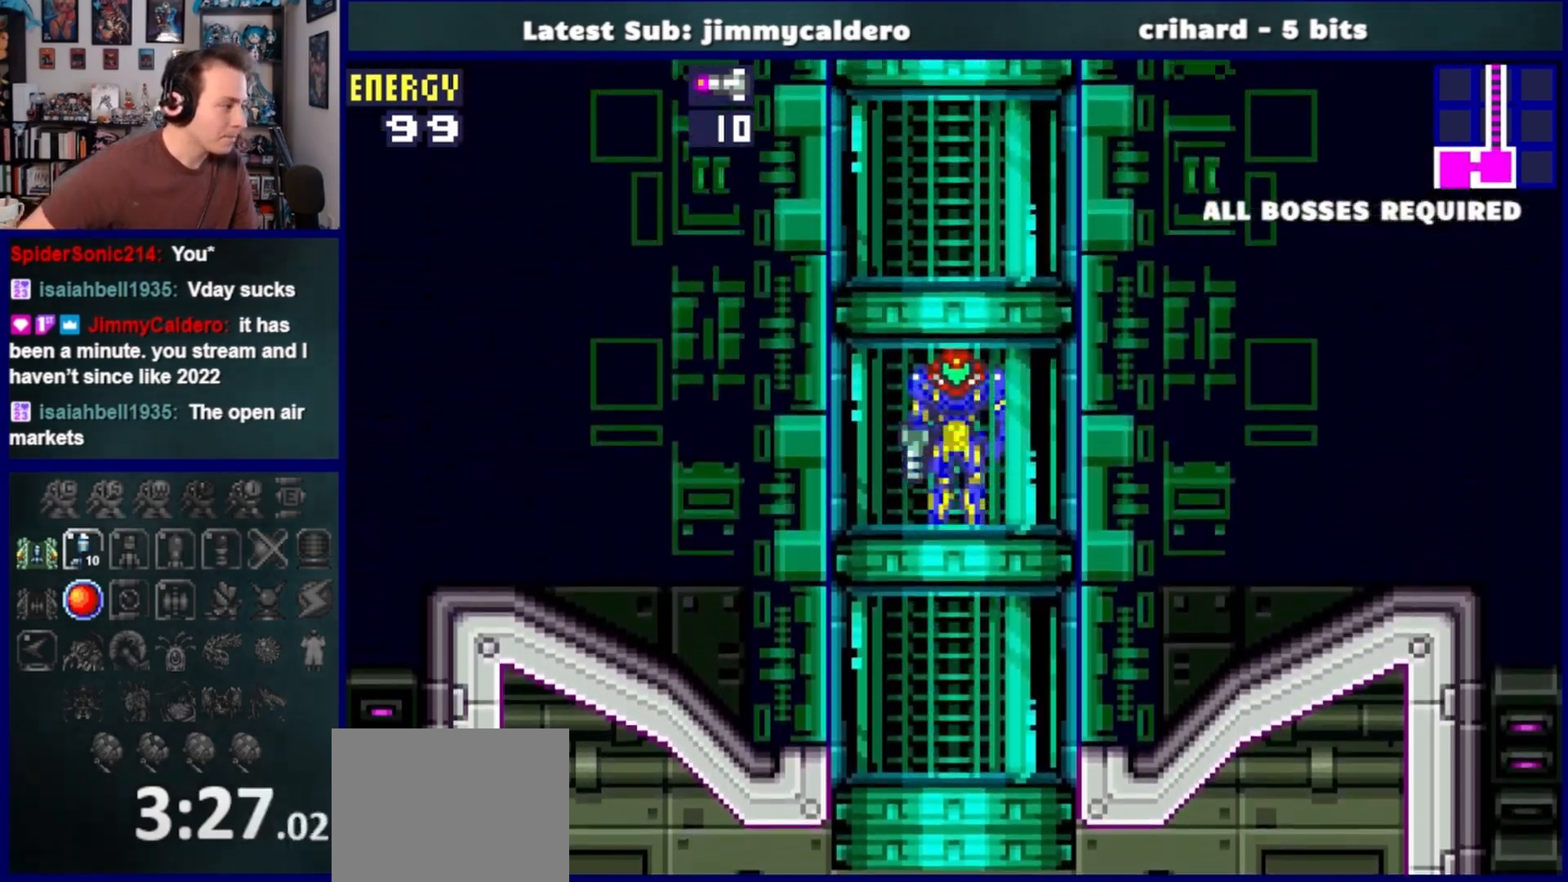
{"buttons": [], "left_stick": "center", "right_stick": "center", "events": []}
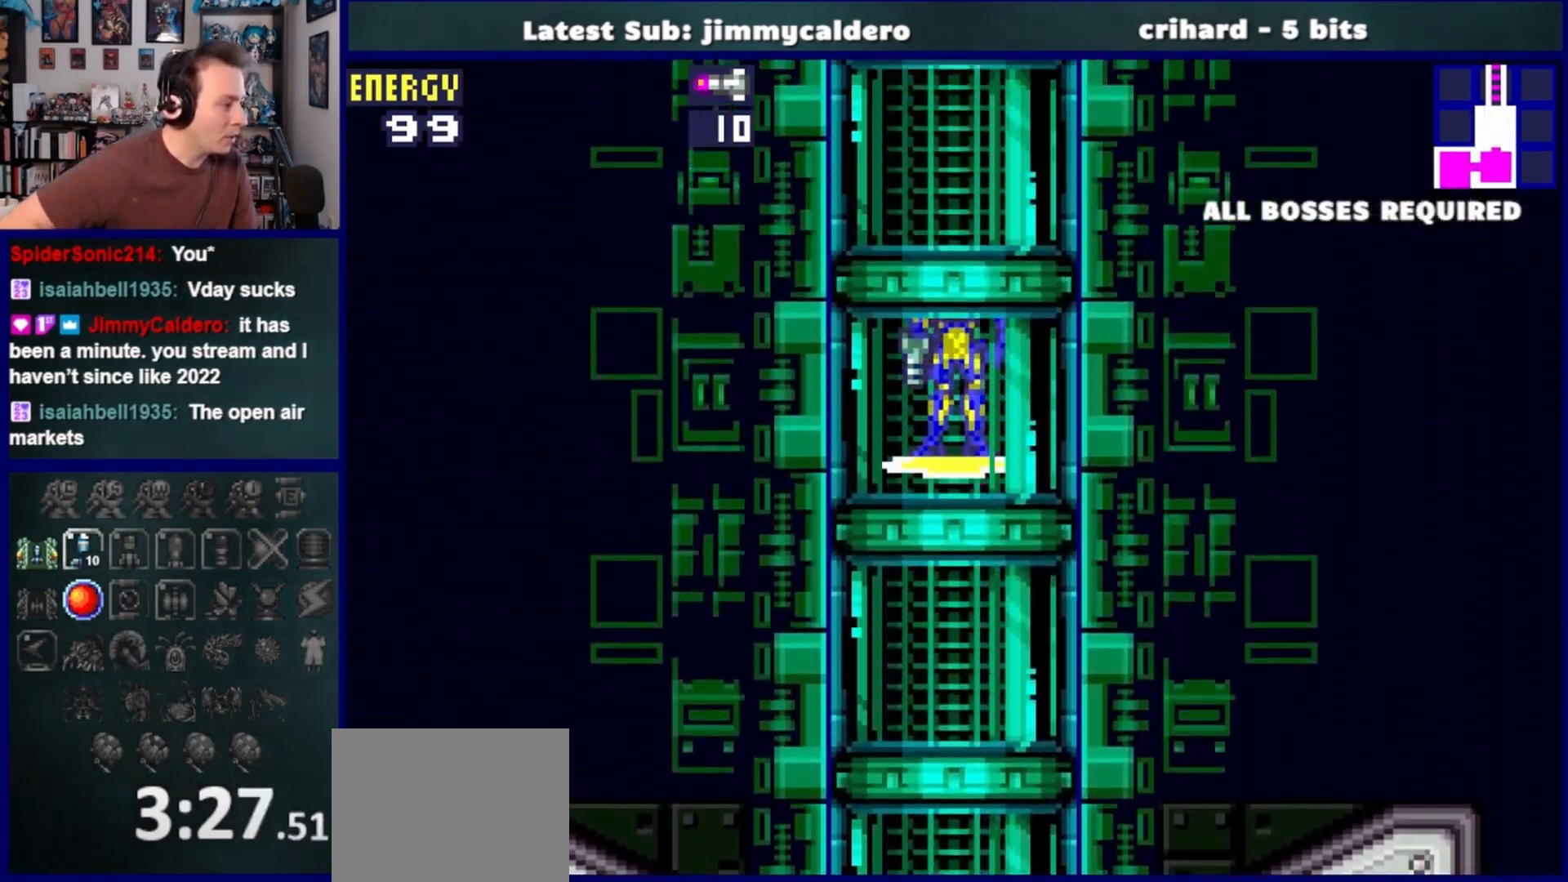
{"buttons": [], "left_stick": "center", "right_stick": "center", "events": []}
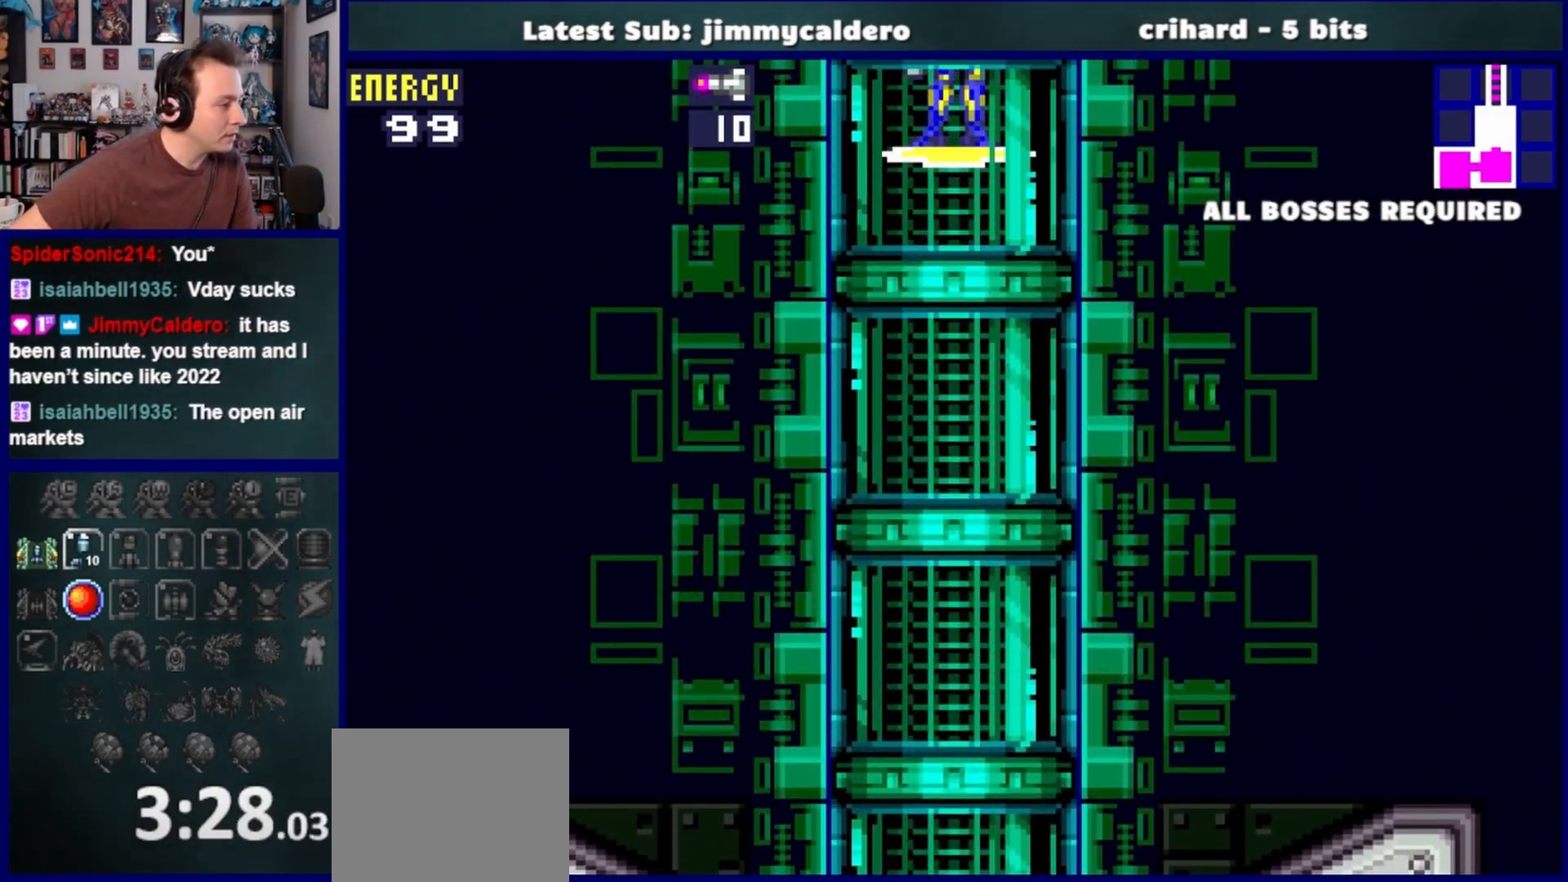
{"buttons": [], "left_stick": "center", "right_stick": "center", "events": []}
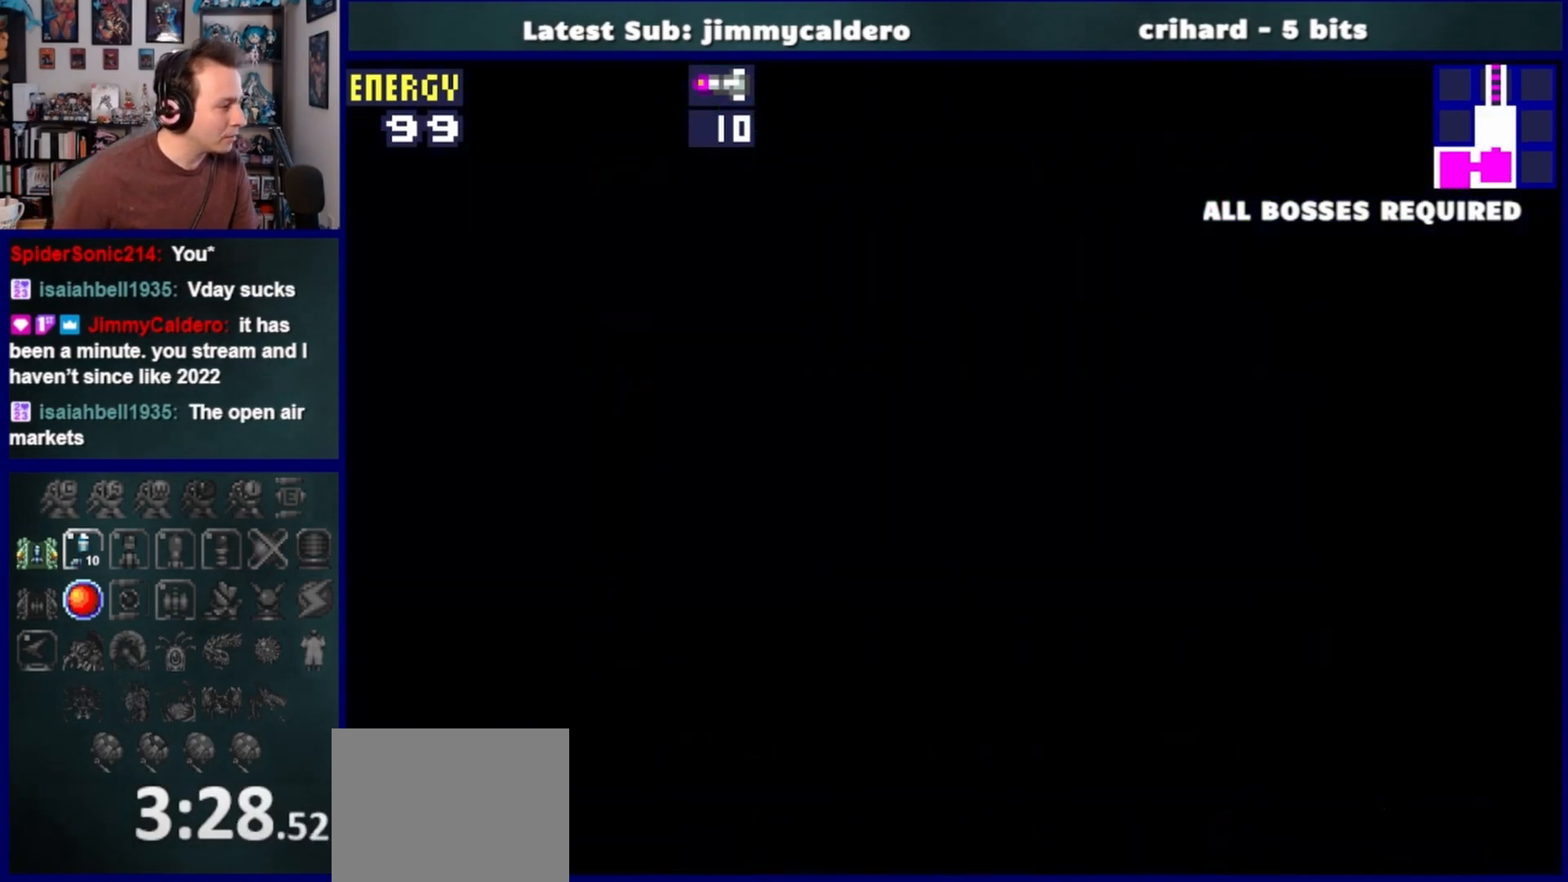
{"buttons": [], "left_stick": "center", "right_stick": "center", "events": []}
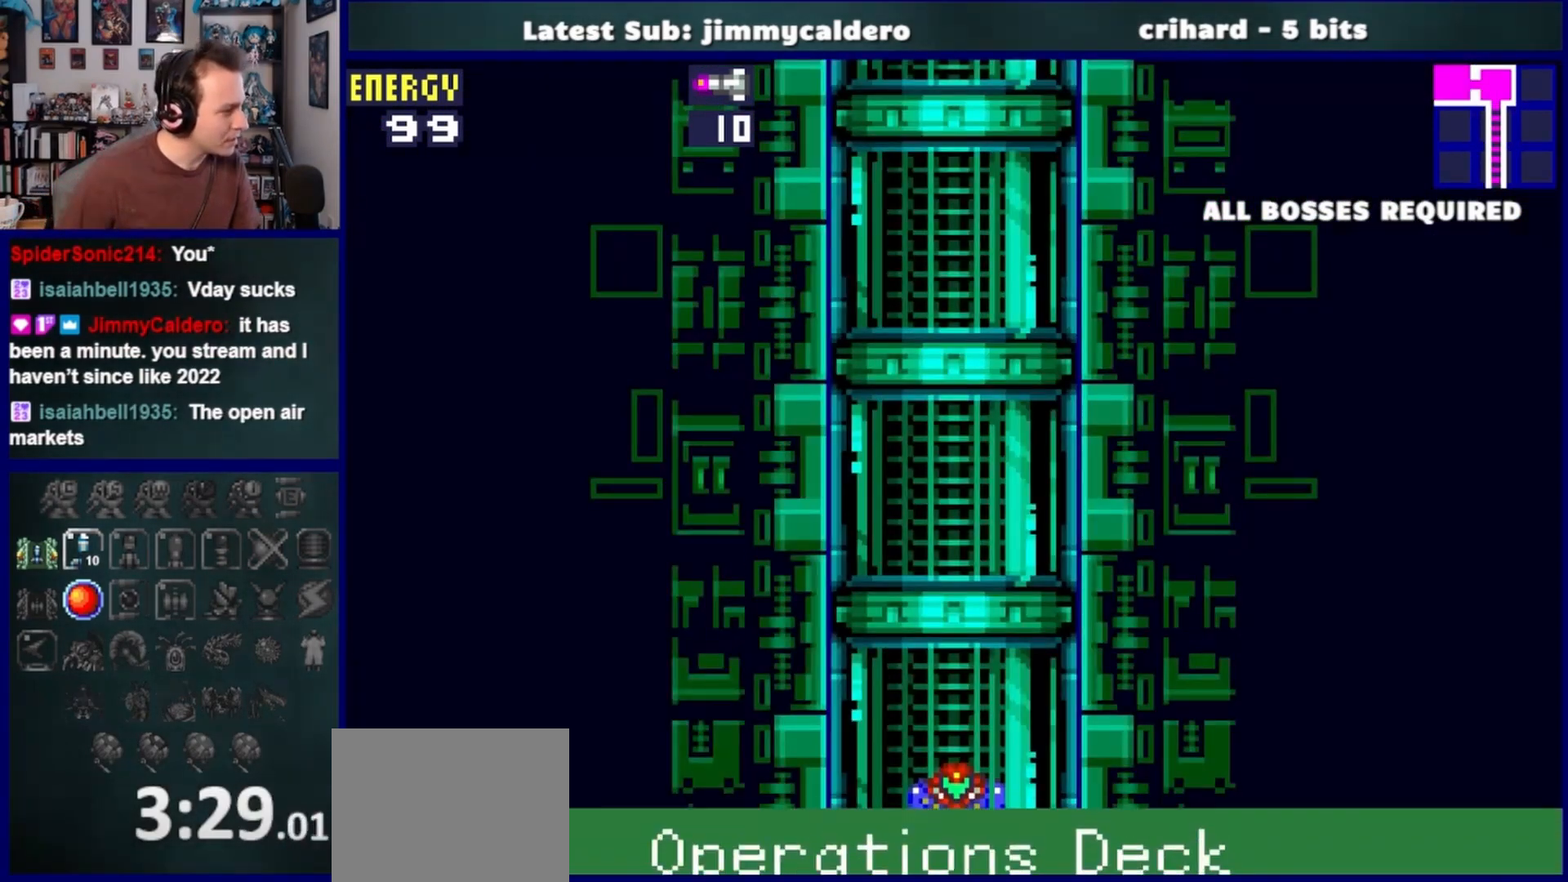
{"buttons": [], "left_stick": "center", "right_stick": "center", "events": []}
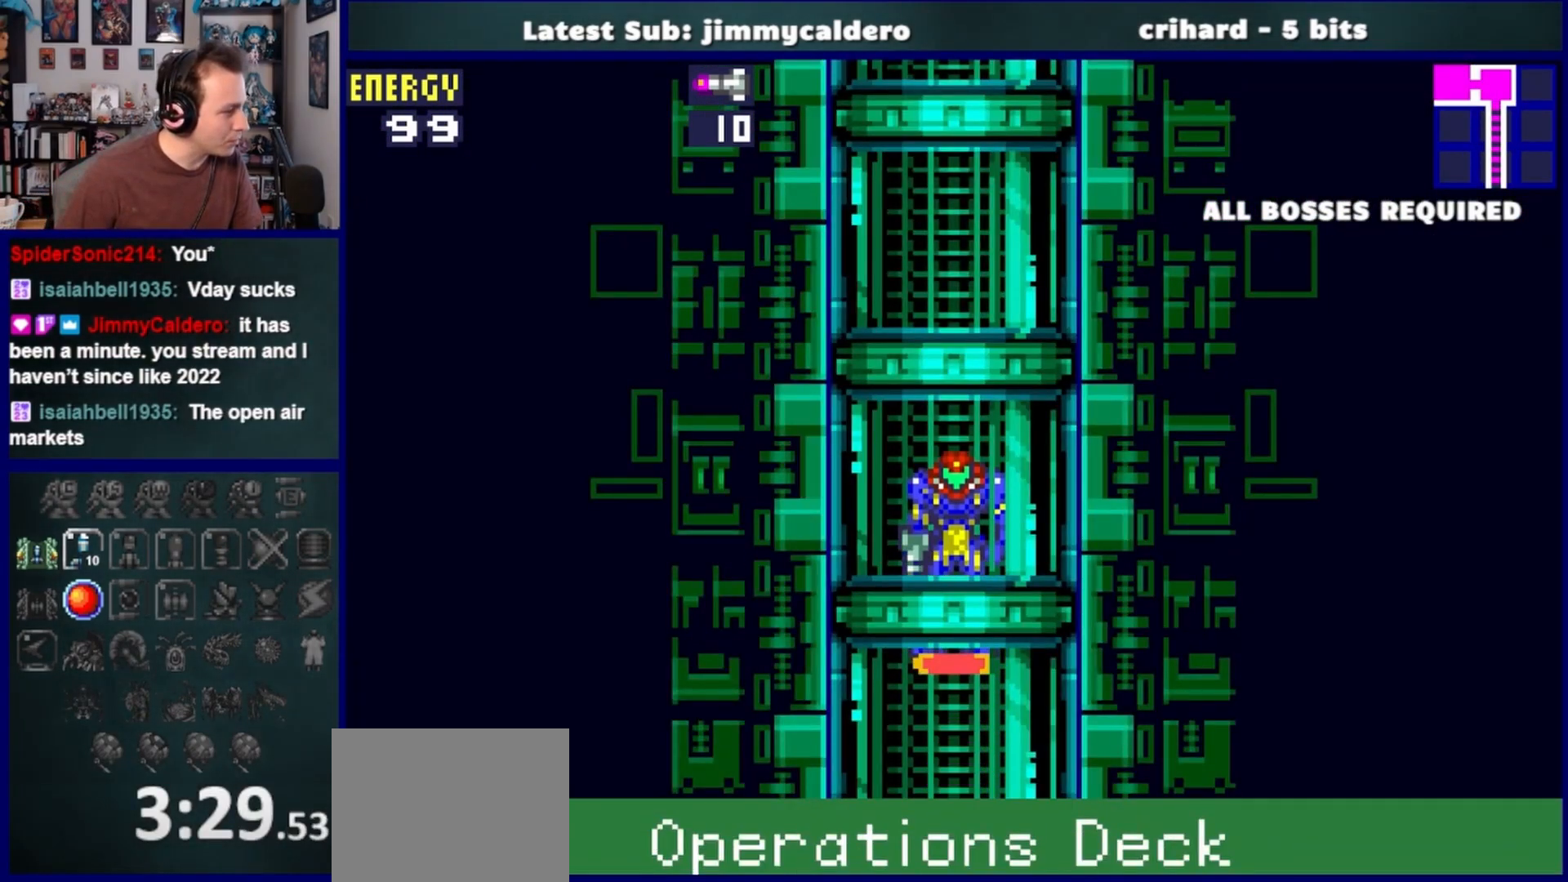
{"buttons": [], "left_stick": "center", "right_stick": "center", "events": []}
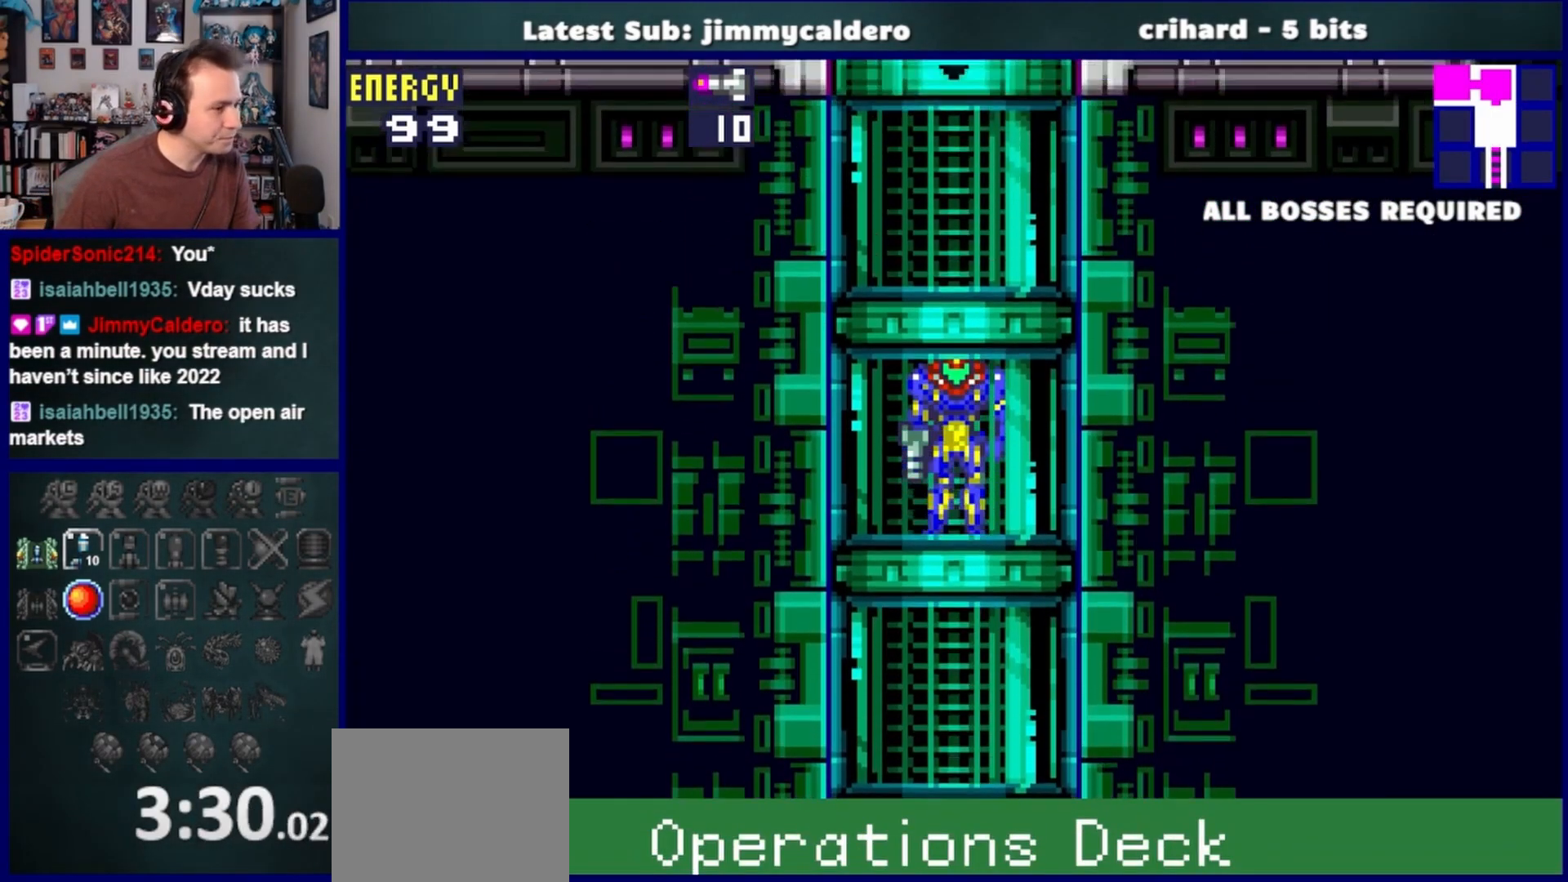
{"buttons": ["DPAD_LEFT"], "left_stick": "center", "right_stick": "center", "events": [[350, "DPAD_LEFT", "down"]]}
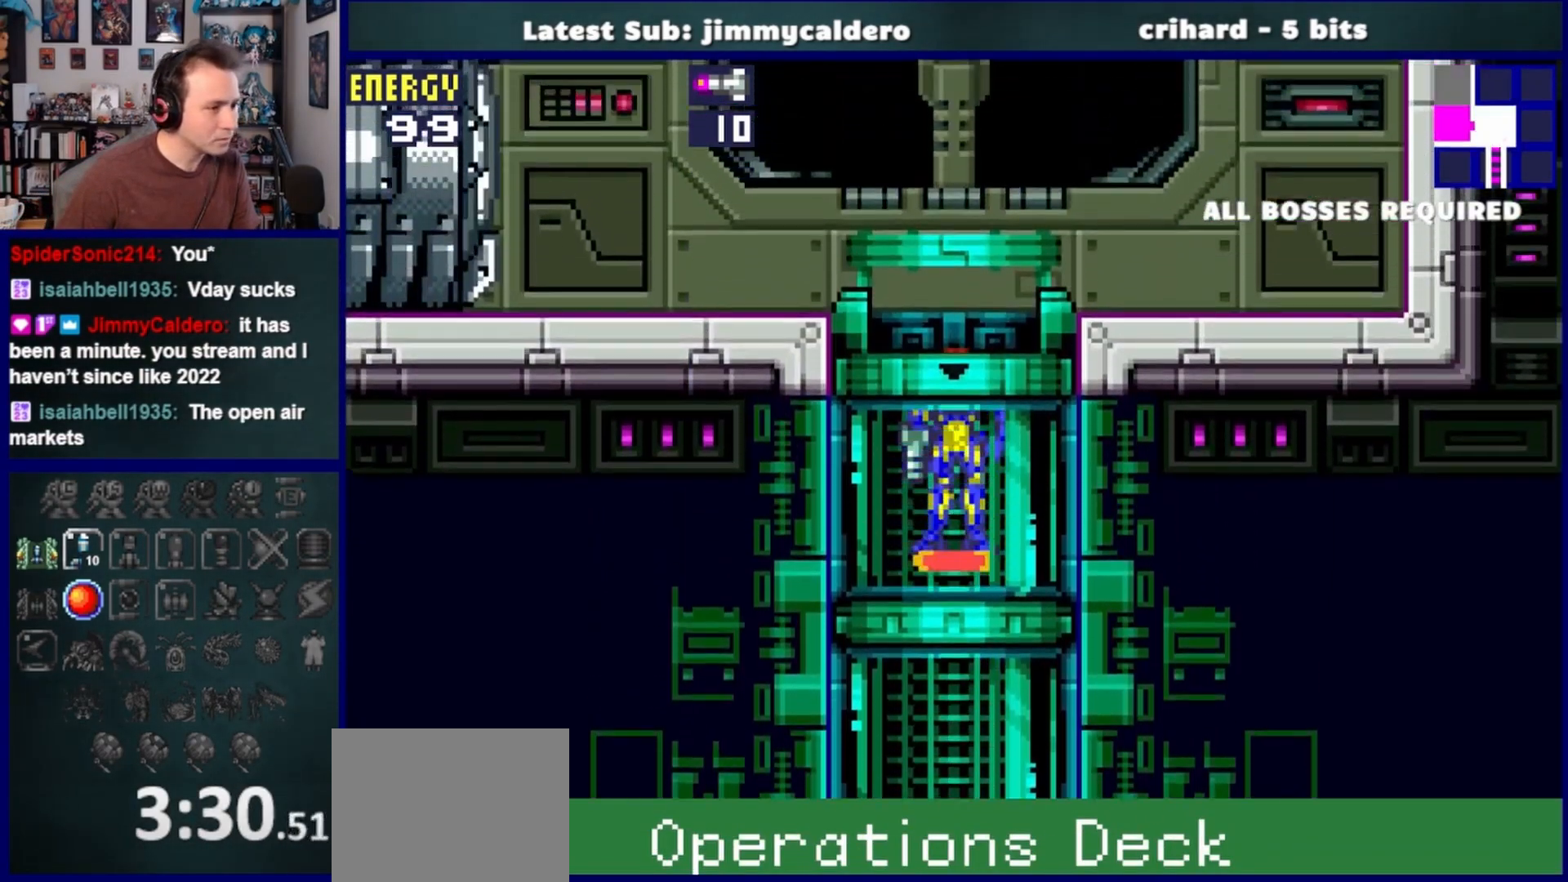
{"buttons": ["DPAD_LEFT"], "left_stick": "center", "right_stick": "center", "events": []}
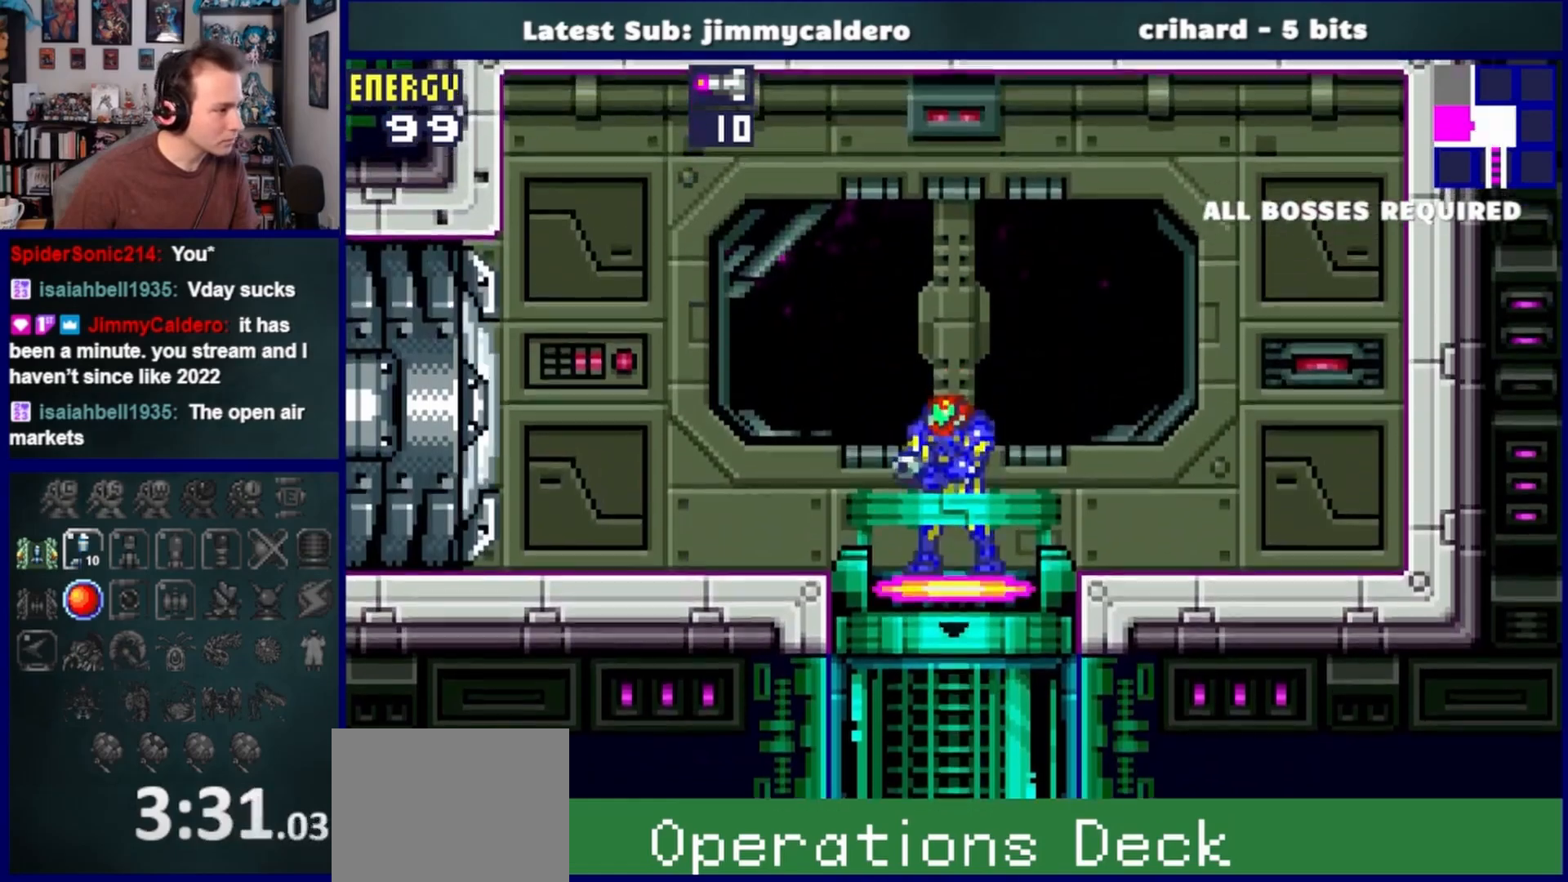
{"buttons": ["DPAD_LEFT"], "left_stick": "center", "right_stick": "center", "events": [[17, "SQUARE", "down"], [100, "SQUARE", "up"], [217, "SQUARE", "down"], [283, "SQUARE", "up"], [383, "SQUARE", "down"], [483, "SQUARE", "up"]]}
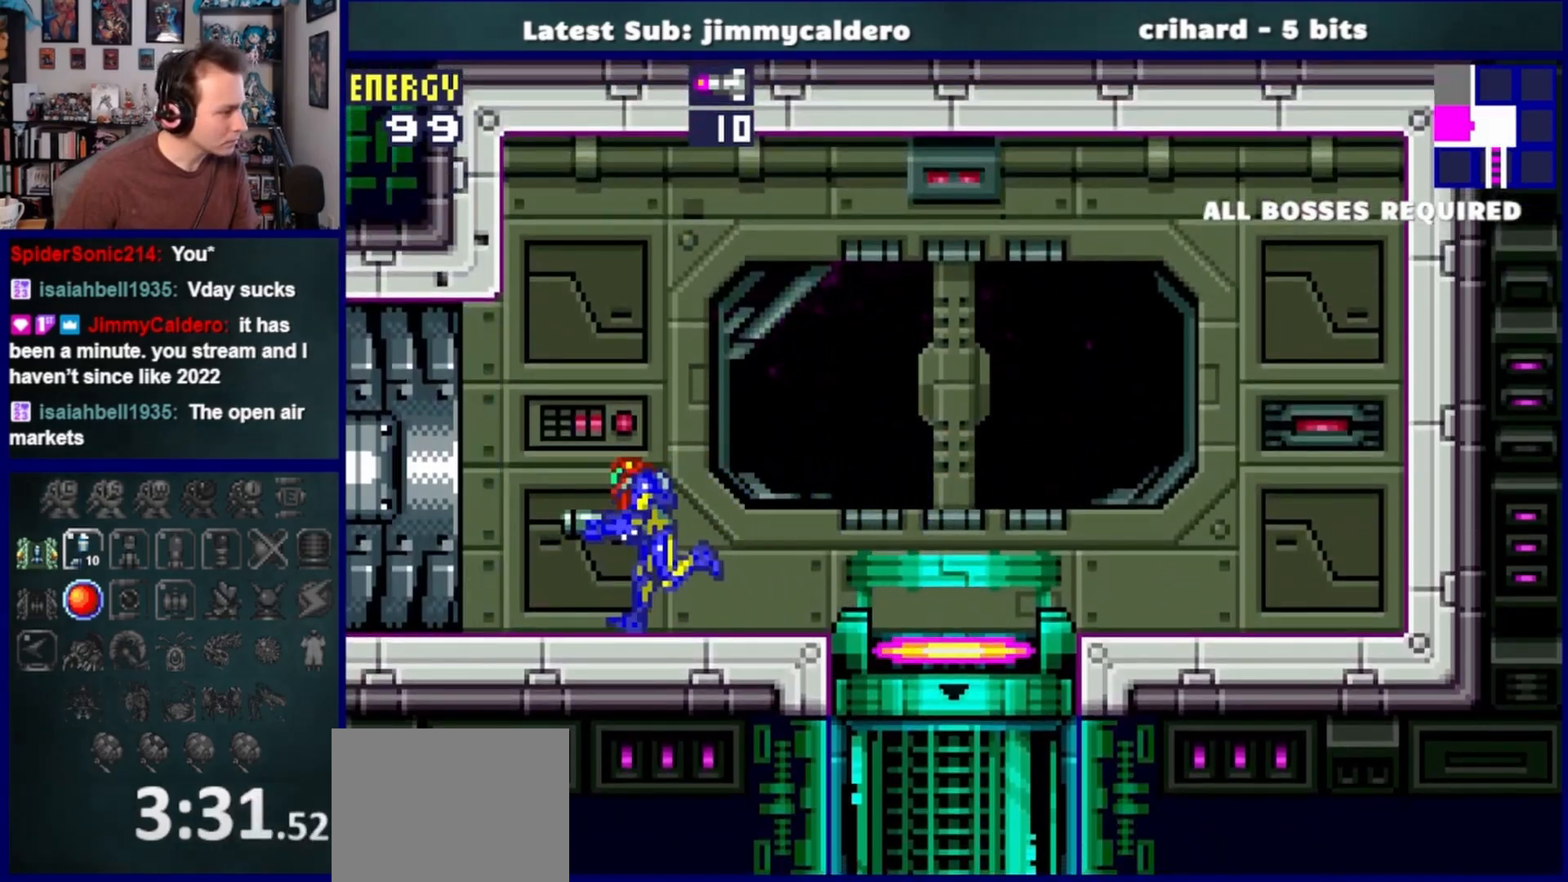
{"buttons": ["DPAD_LEFT"], "left_stick": "center", "right_stick": "center", "events": []}
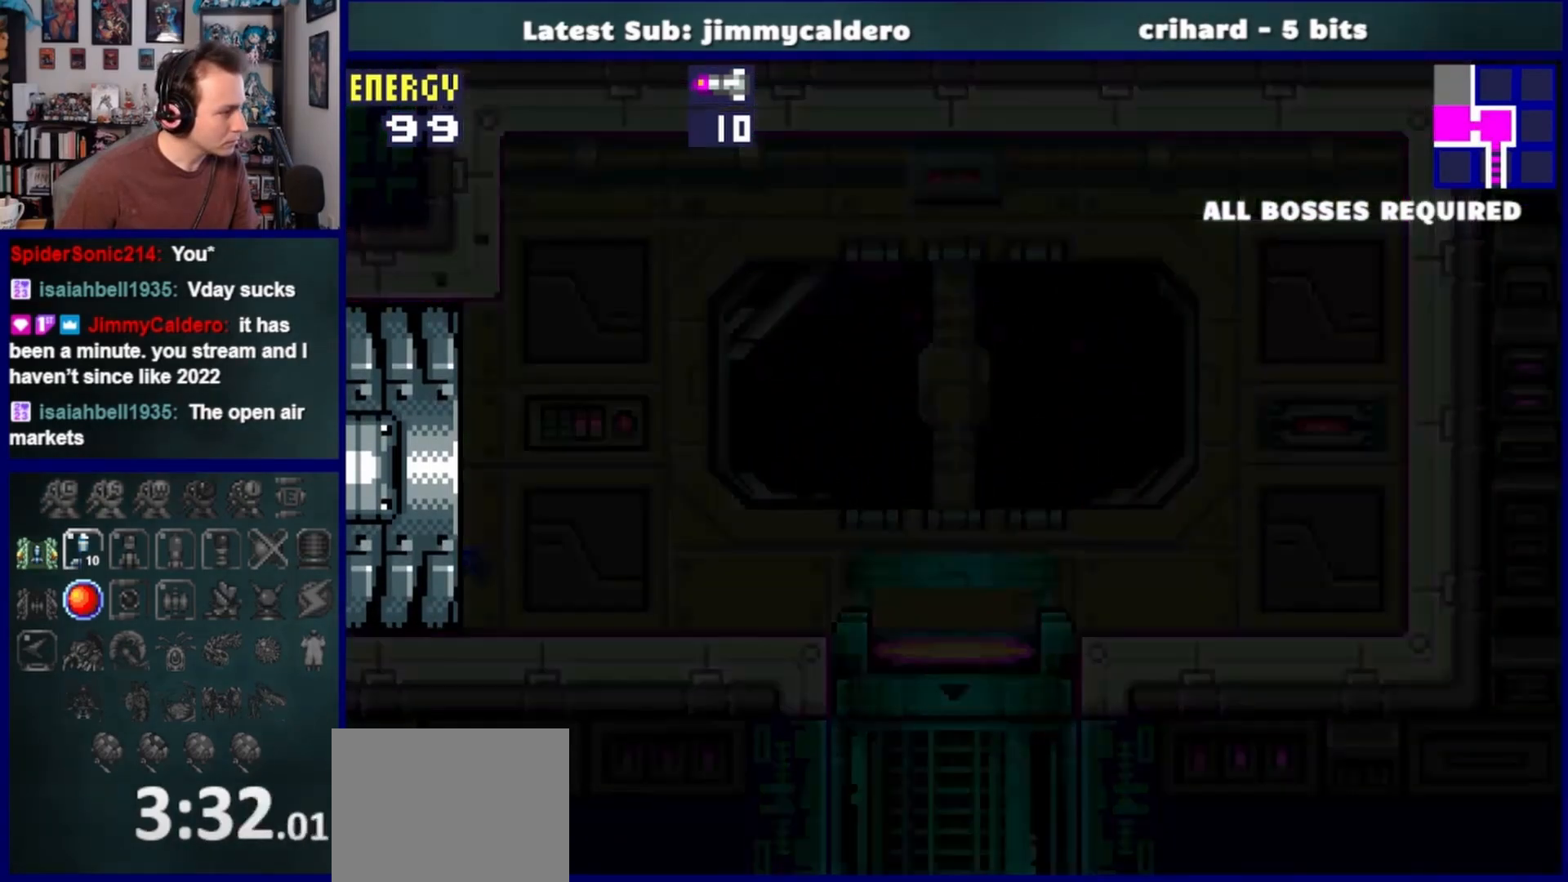
{"buttons": ["DPAD_LEFT"], "left_stick": "center", "right_stick": "center", "events": []}
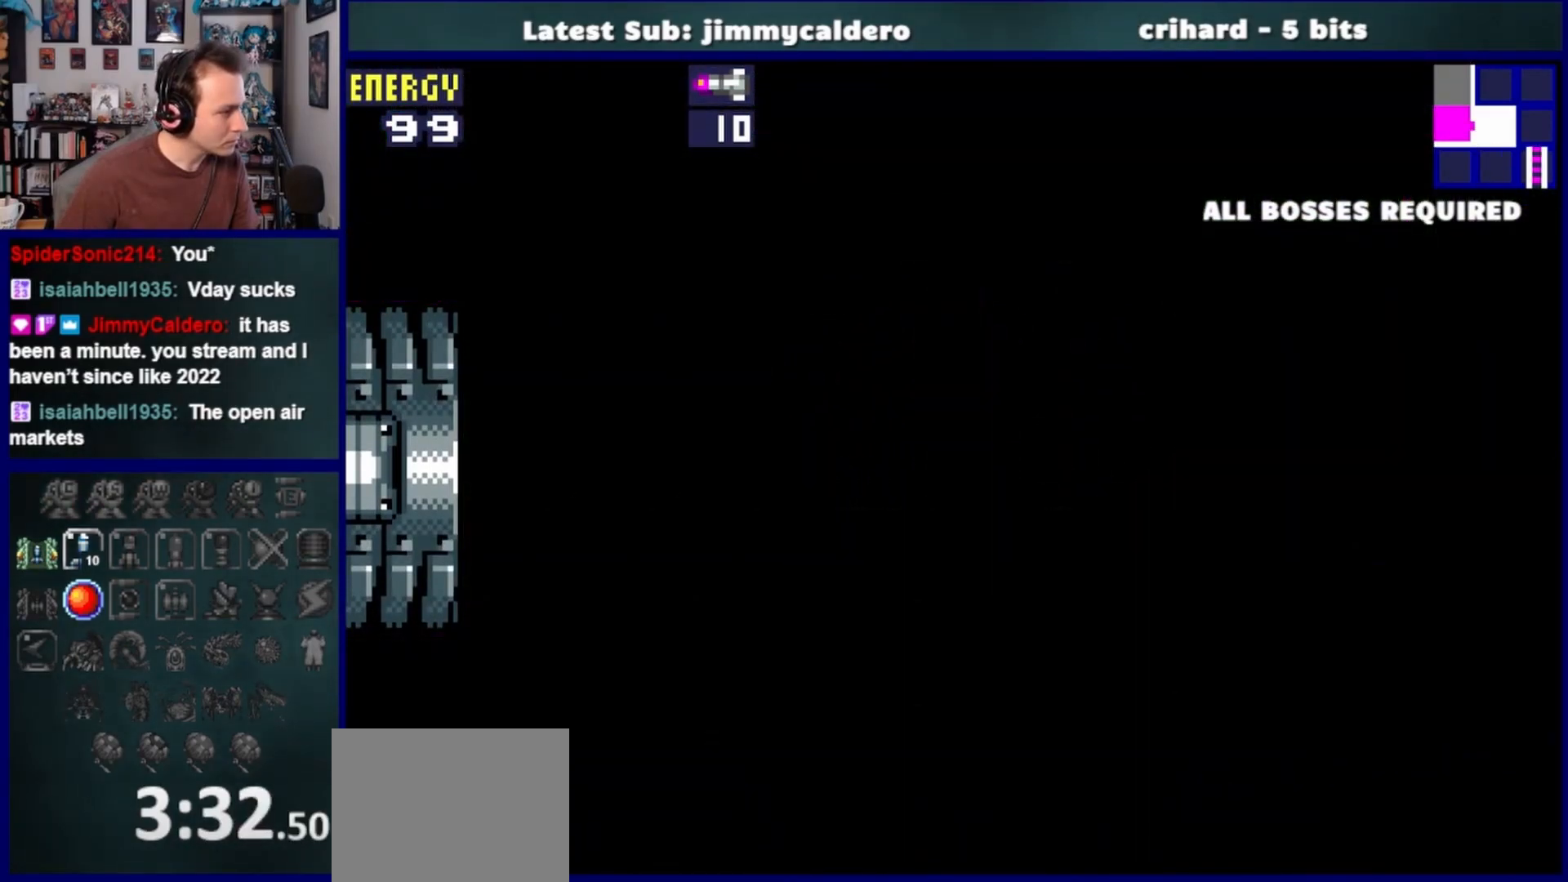
{"buttons": ["DPAD_LEFT"], "left_stick": "center", "right_stick": "center", "events": []}
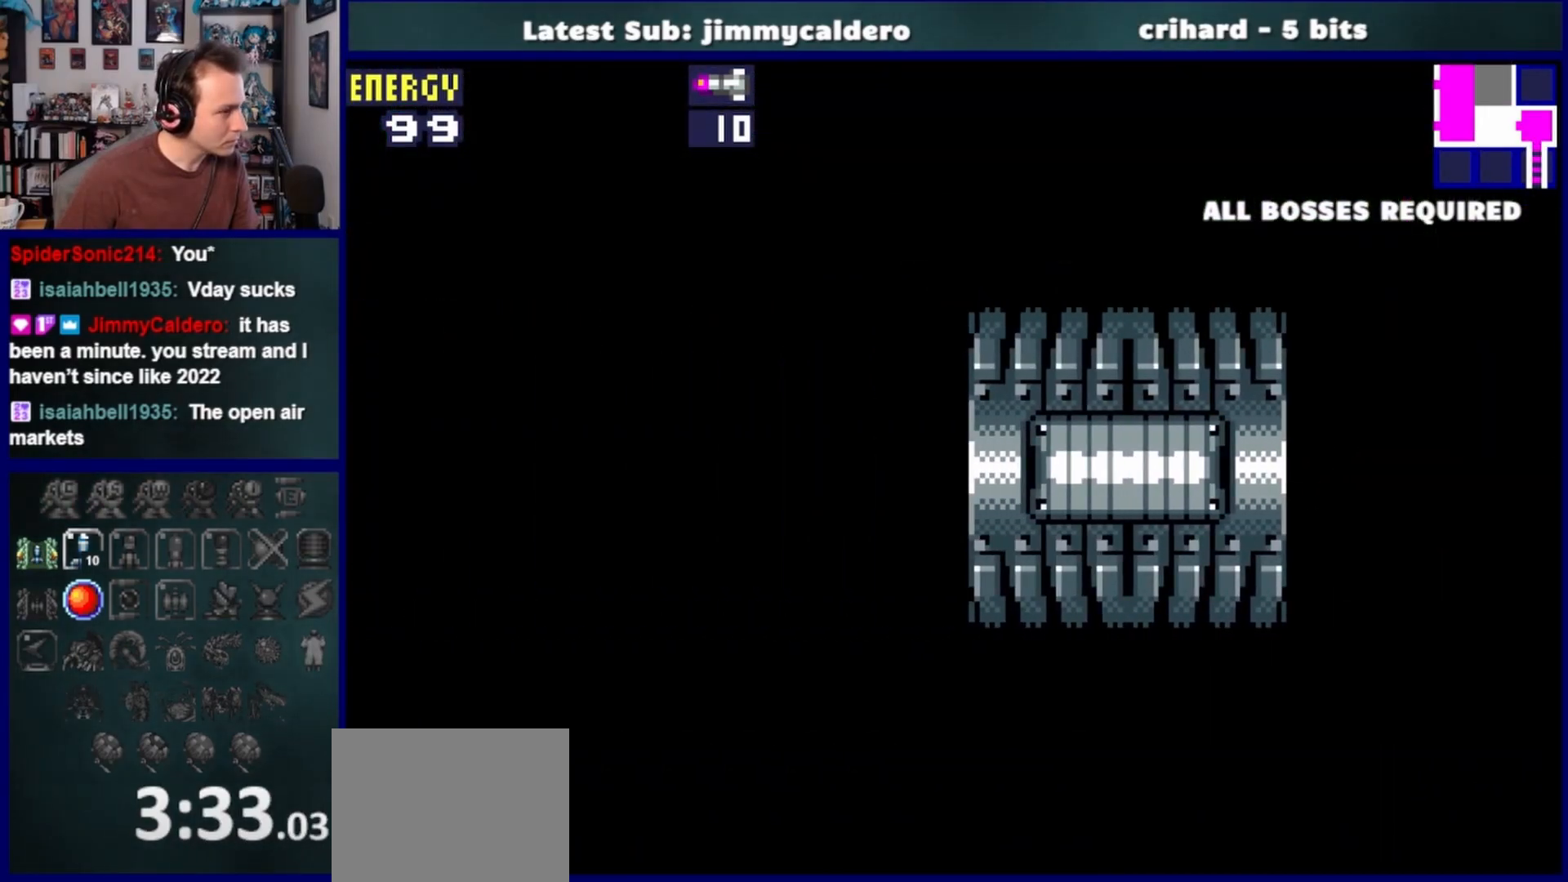
{"buttons": ["DPAD_LEFT"], "left_stick": "center", "right_stick": "center", "events": []}
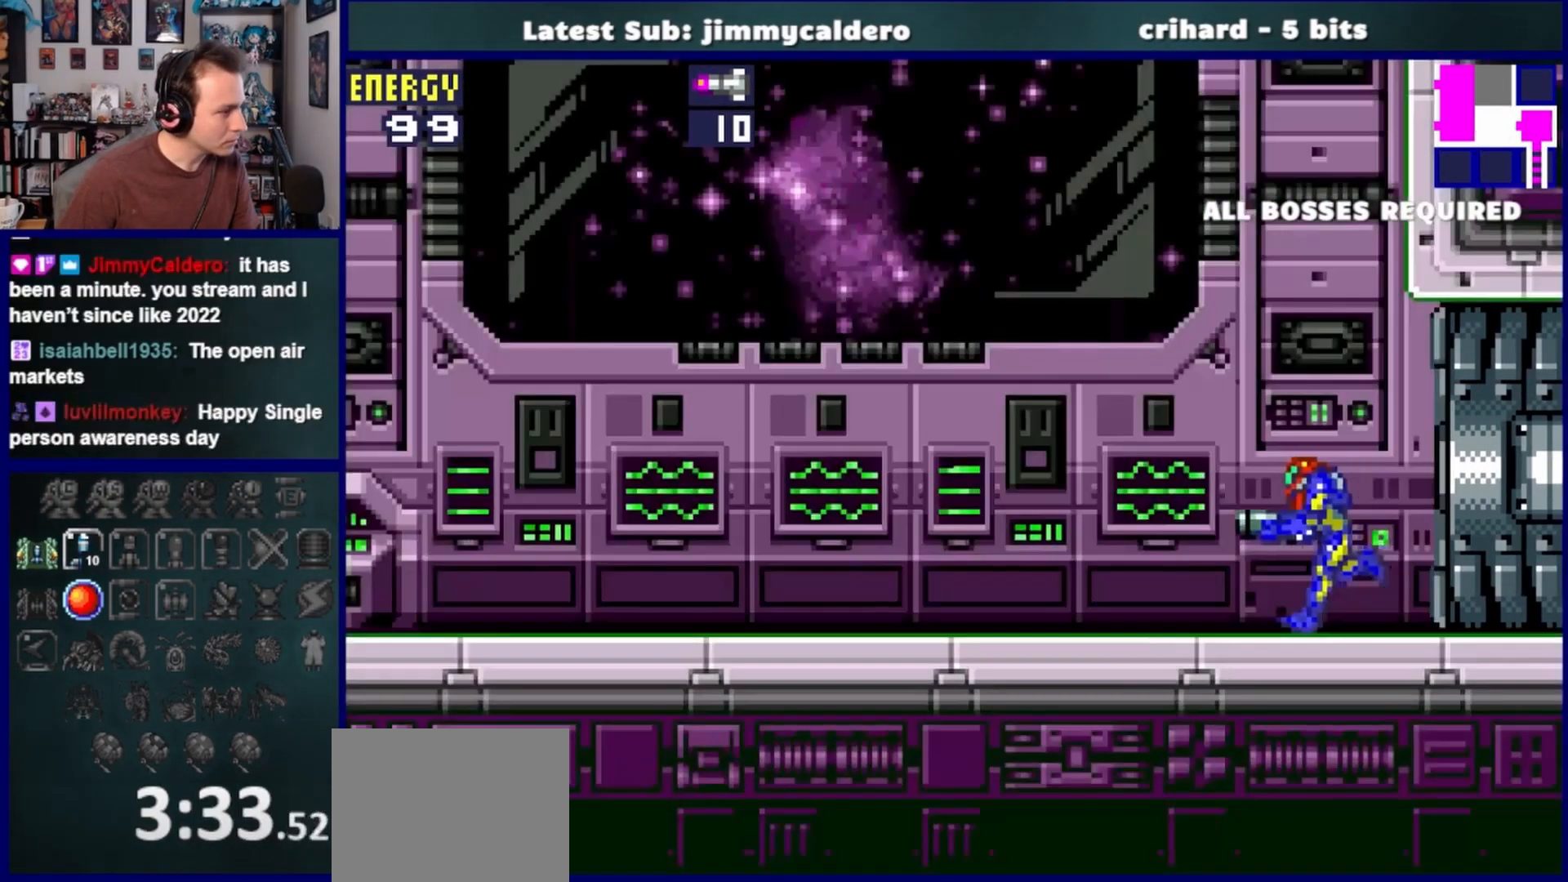
{"buttons": ["DPAD_LEFT"], "left_stick": "center", "right_stick": "center", "events": []}
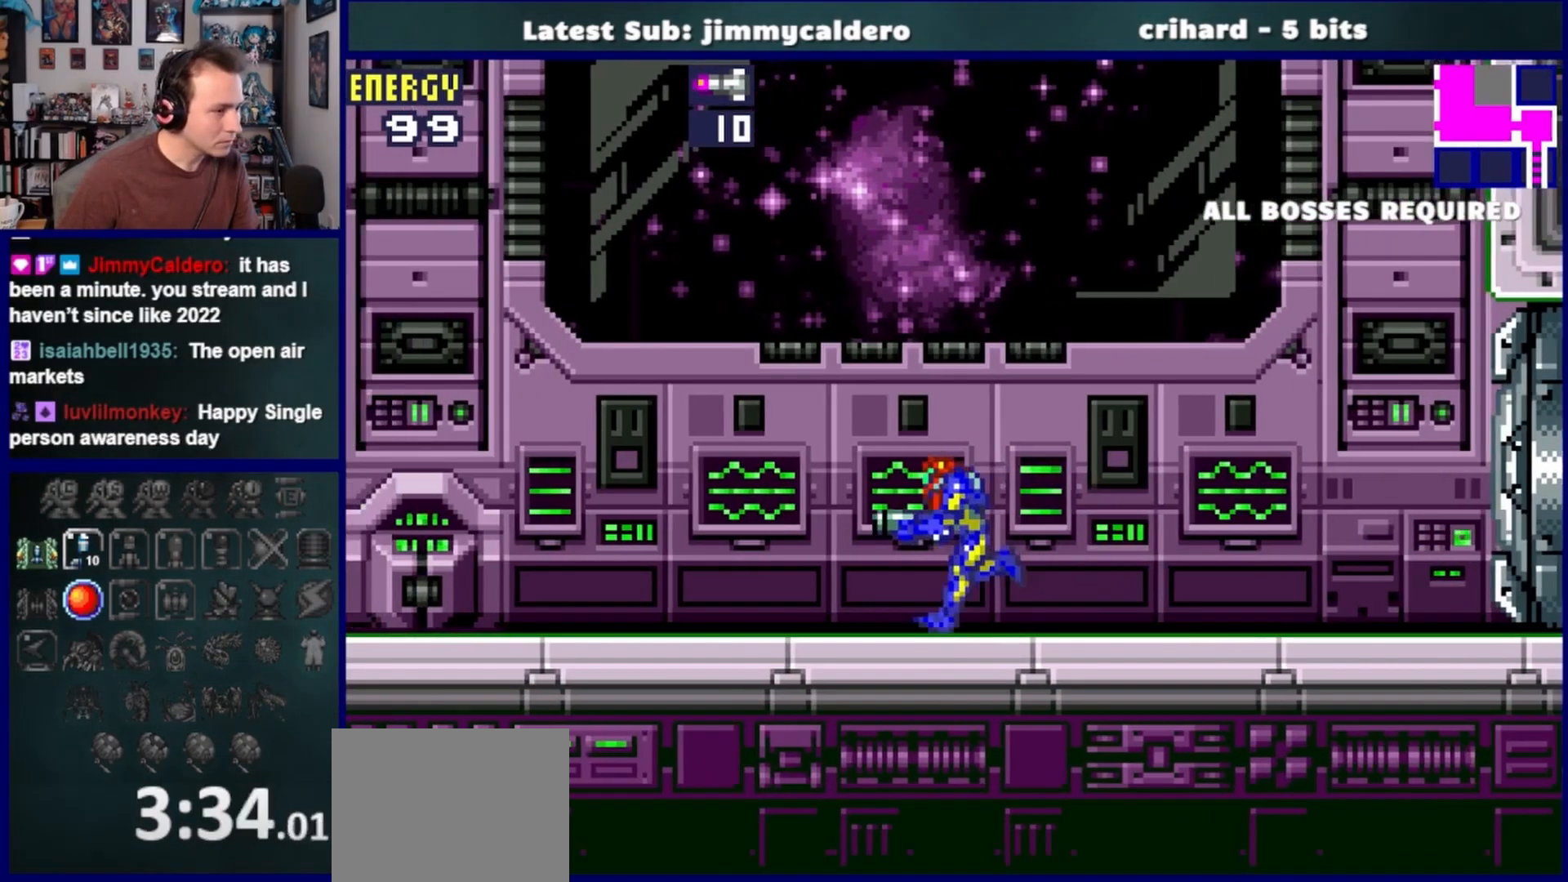
{"buttons": ["DPAD_LEFT"], "left_stick": "center", "right_stick": "center", "events": []}
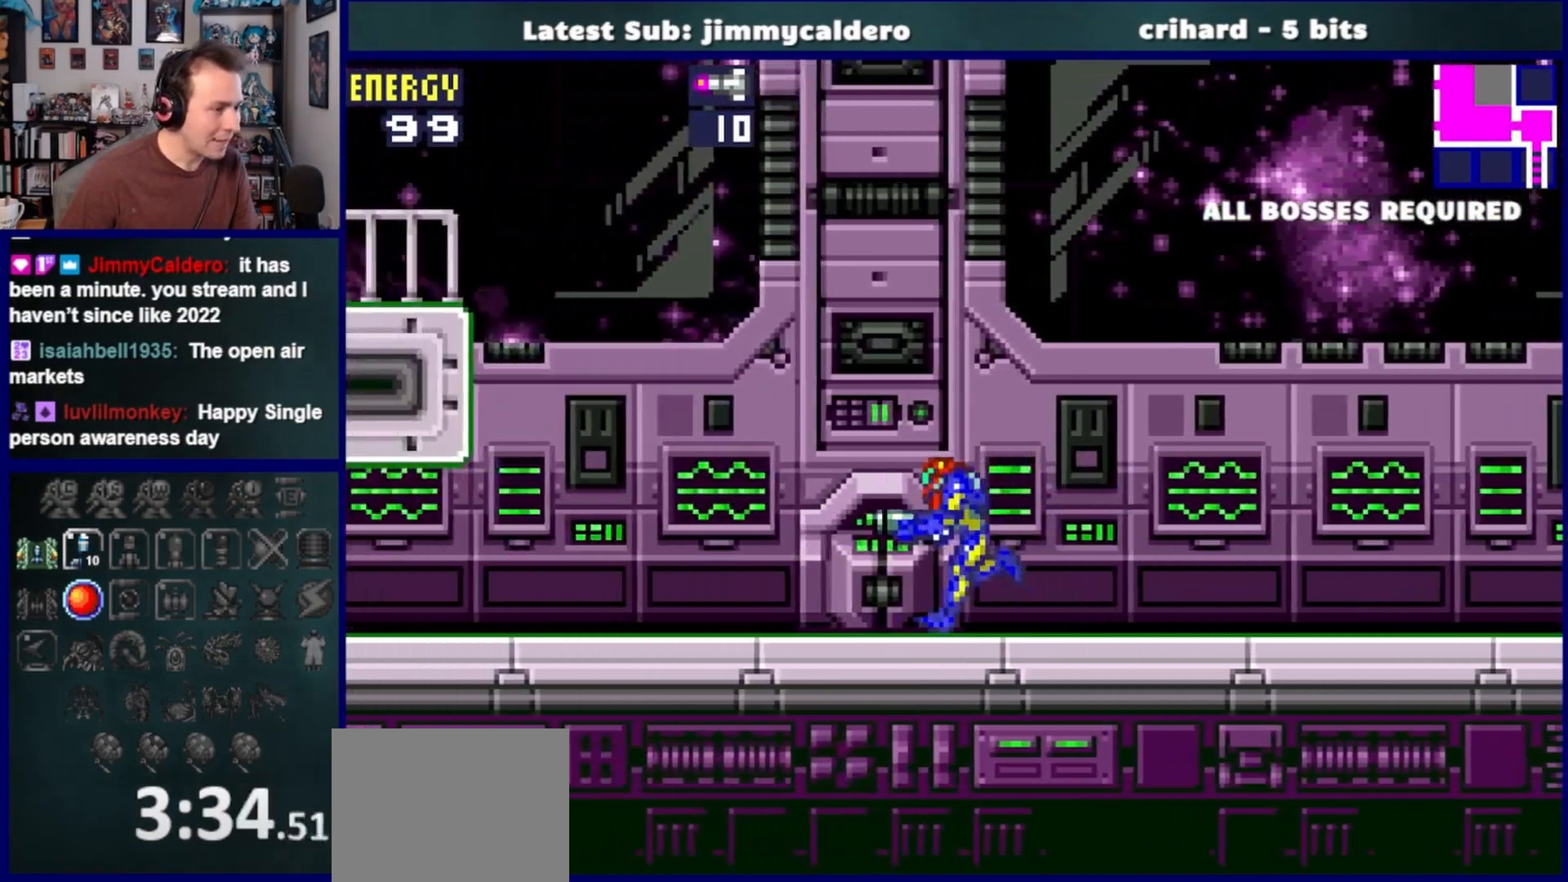
{"buttons": ["CROSS", "DPAD_LEFT"], "left_stick": "center", "right_stick": "center", "events": [[283, "CROSS", "down"]]}
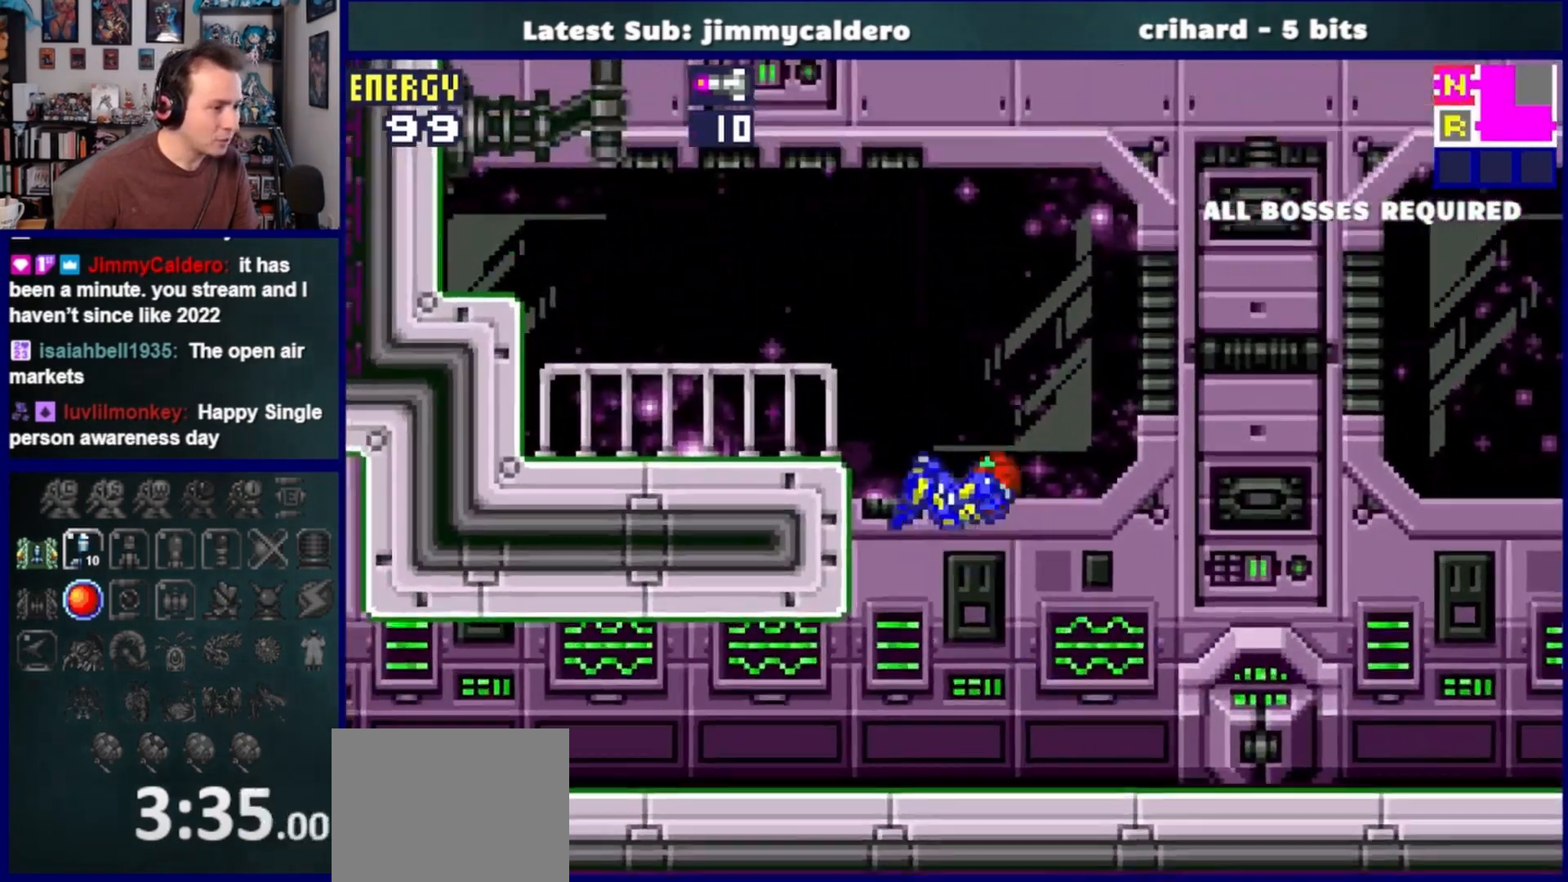
{"buttons": ["DPAD_LEFT"], "left_stick": "center", "right_stick": "center", "events": [[217, "SQUARE", "down"], [283, "CROSS", "up"], [367, "SQUARE", "up"]]}
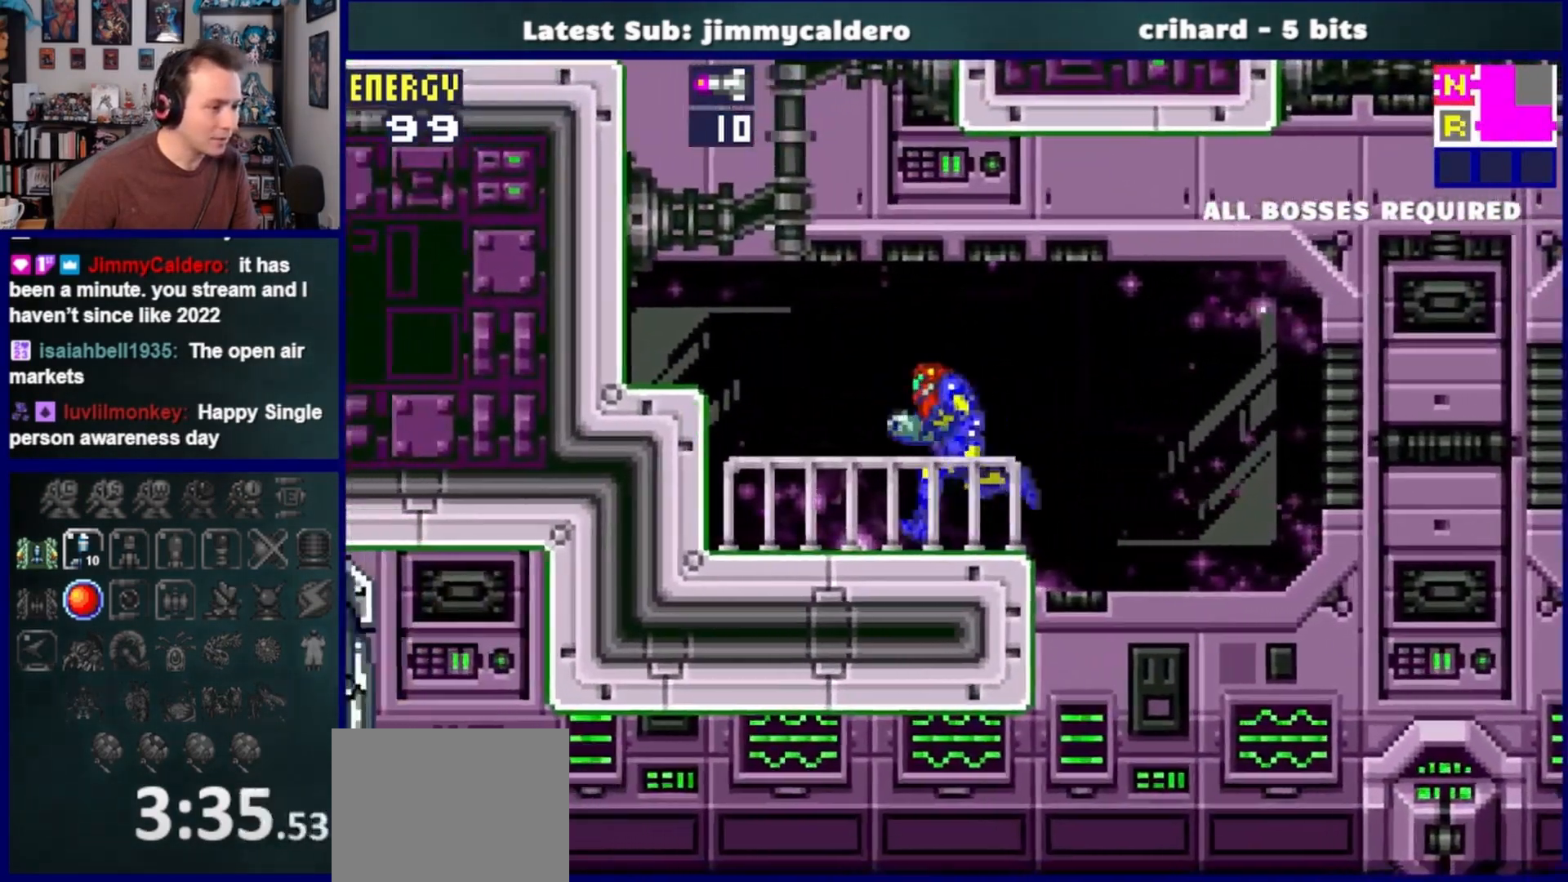
{"buttons": ["DPAD_LEFT"], "left_stick": "center", "right_stick": "center", "events": [[50, "CROSS", "down"], [267, "CROSS", "up"]]}
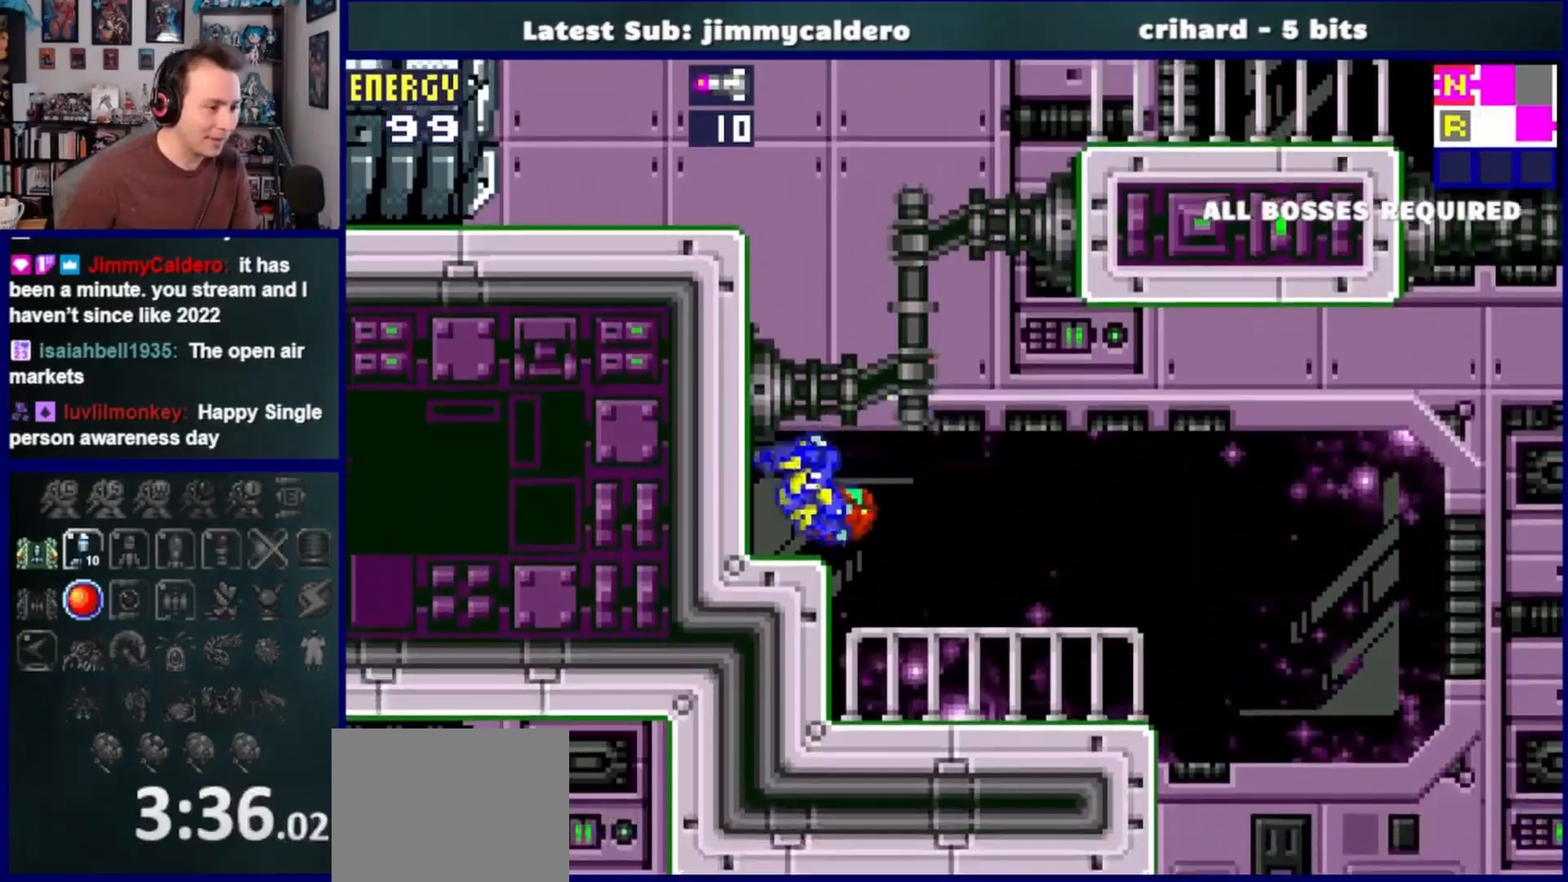
{"buttons": ["CROSS", "DPAD_RIGHT"], "left_stick": "center", "right_stick": "center", "events": [[100, "CROSS", "down"], [217, "DPAD_LEFT", "up"], [250, "CROSS", "up"], [300, "DPAD_RIGHT", "down"], [333, "CROSS", "down"]]}
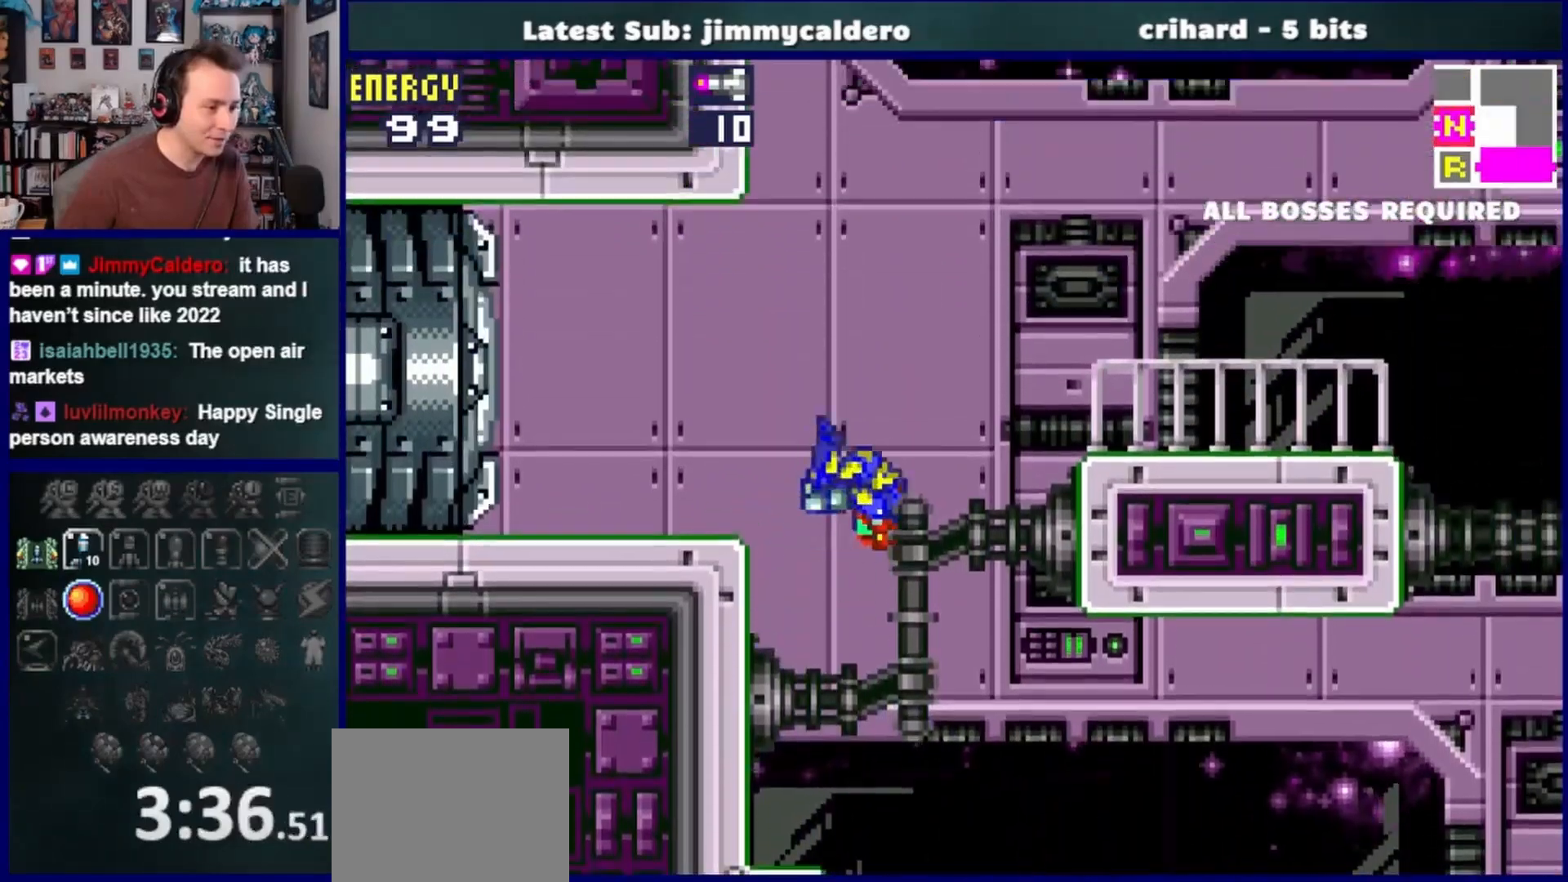
{"buttons": ["DPAD_RIGHT"], "left_stick": "center", "right_stick": "center", "events": [[250, "CROSS", "up"]]}
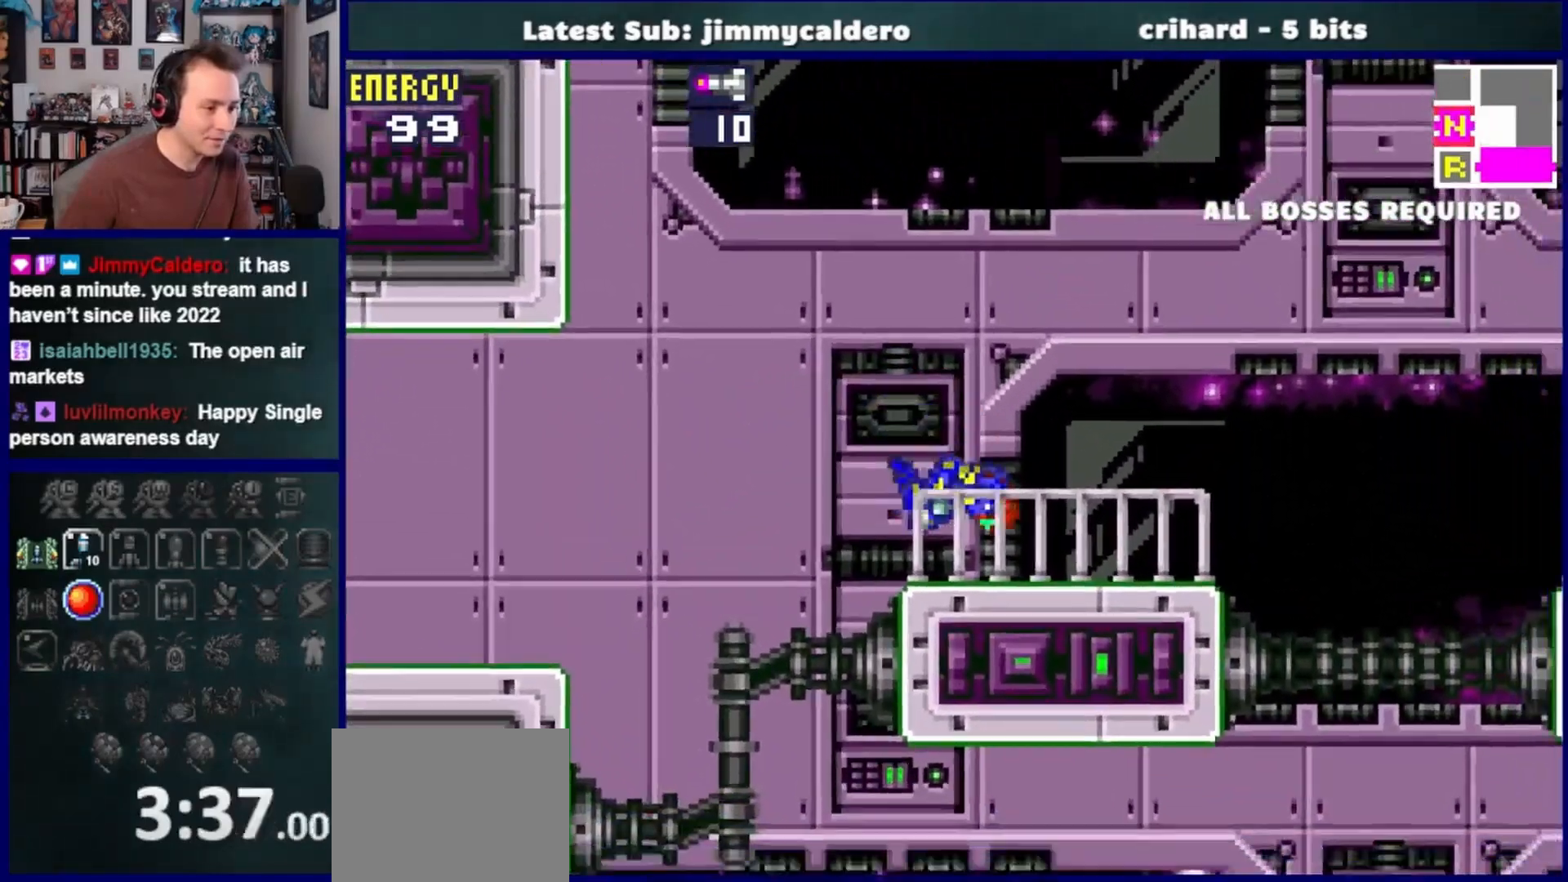
{"buttons": ["CROSS", "DPAD_RIGHT"], "left_stick": "center", "right_stick": "center", "events": [[417, "CROSS", "down"]]}
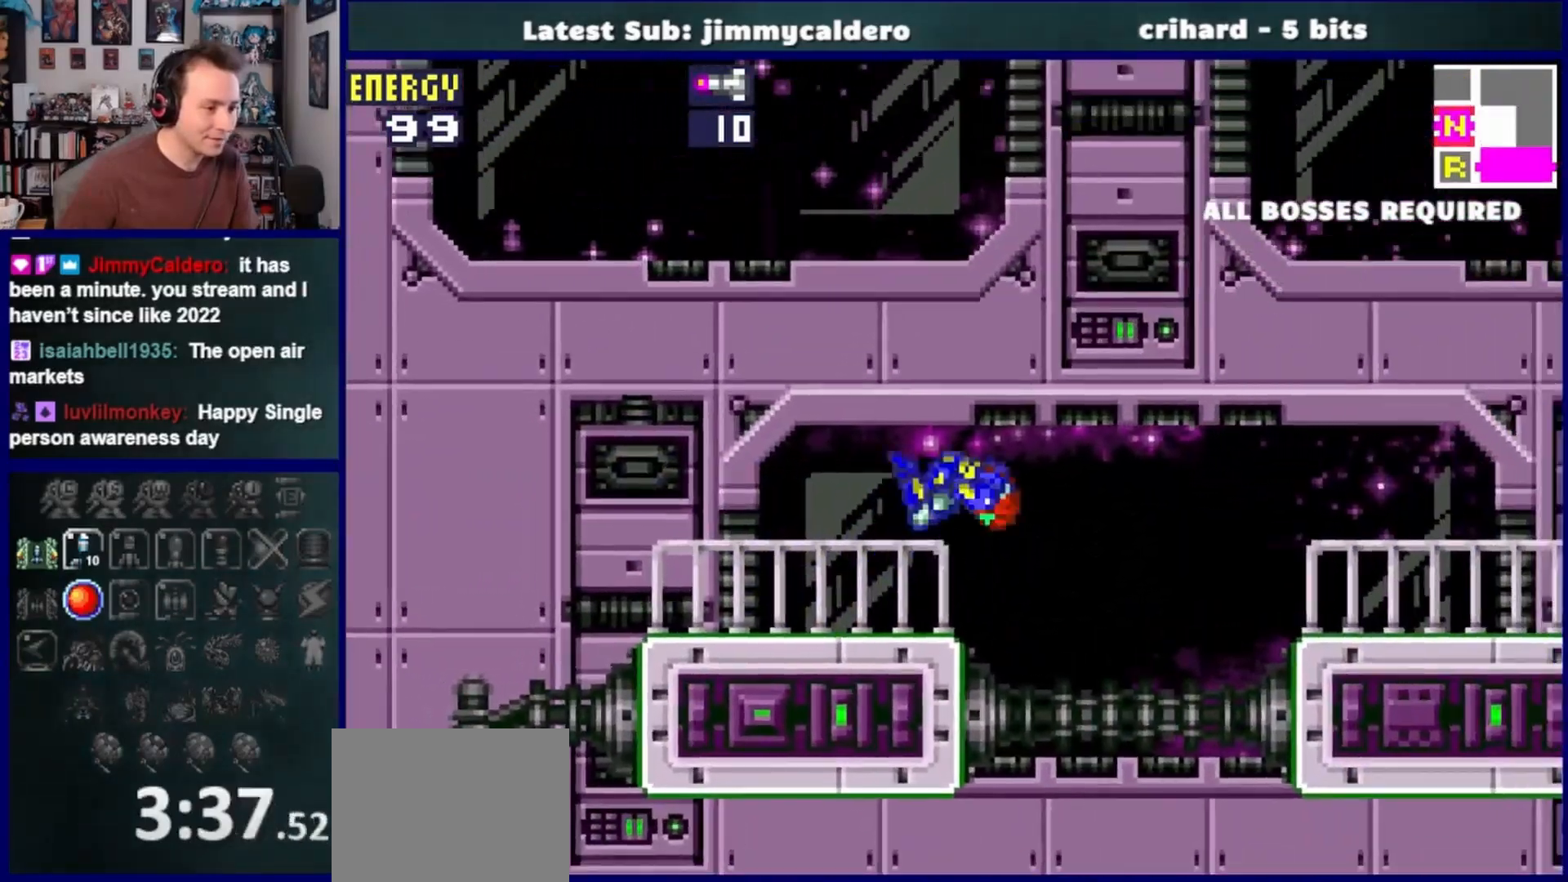
{"buttons": ["DPAD_RIGHT"], "left_stick": "center", "right_stick": "center", "events": [[267, "CROSS", "up"]]}